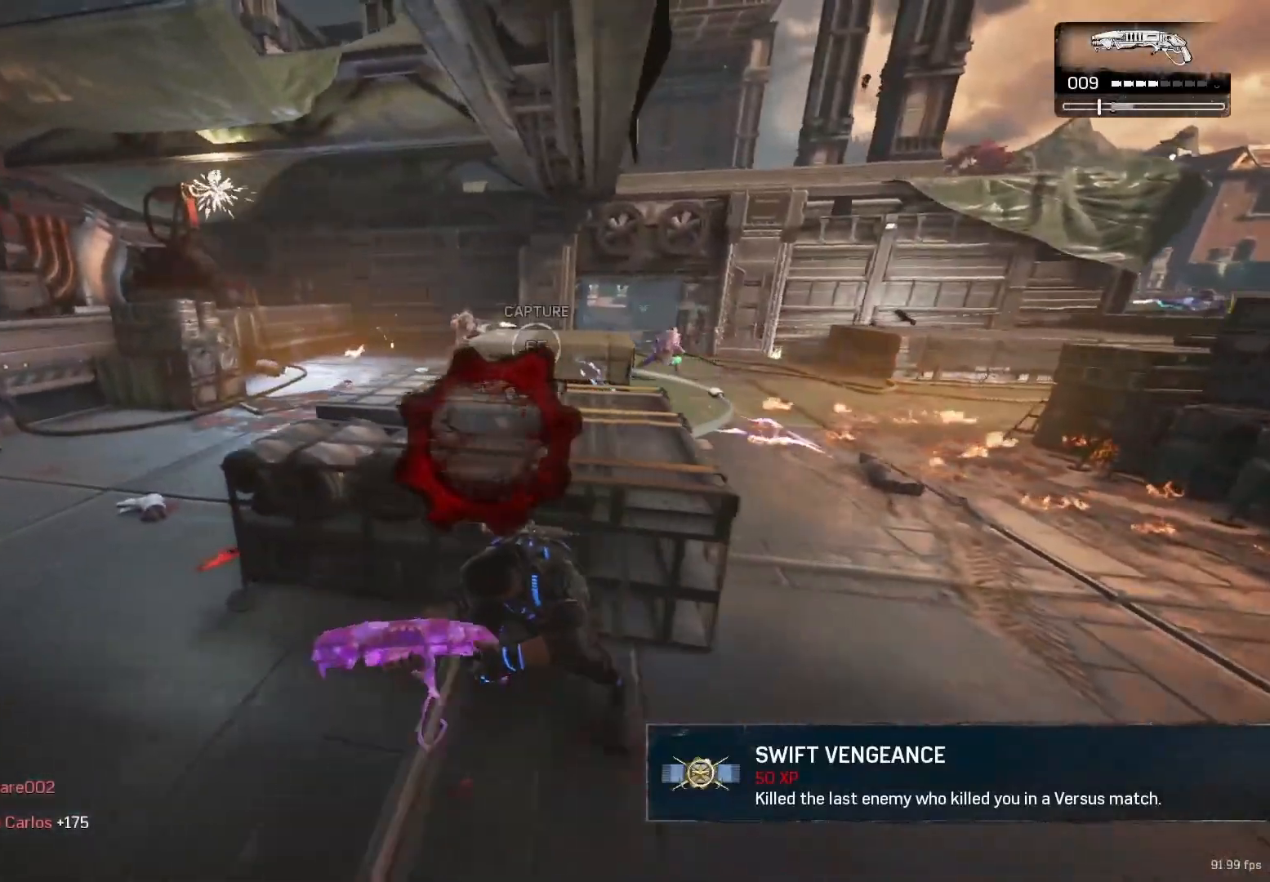
Gameplay with a controller (Xbox layout); each line is a JSON object with the inputs held at the frame after it. "events" lists button and stick changes between this image and that frame as [ms after this image, input, new state], when the widget could be followed in between. Not read: R3.
{"buttons": [], "left_stick": "center", "right_stick": "up", "events": [[100, "R1", "down"], [133, "left_stick", "center"], [167, "R1", "up"], [200, "DPAD_RIGHT", "down"], [267, "DPAD_RIGHT", "up"], [483, "right_stick", "up"]]}
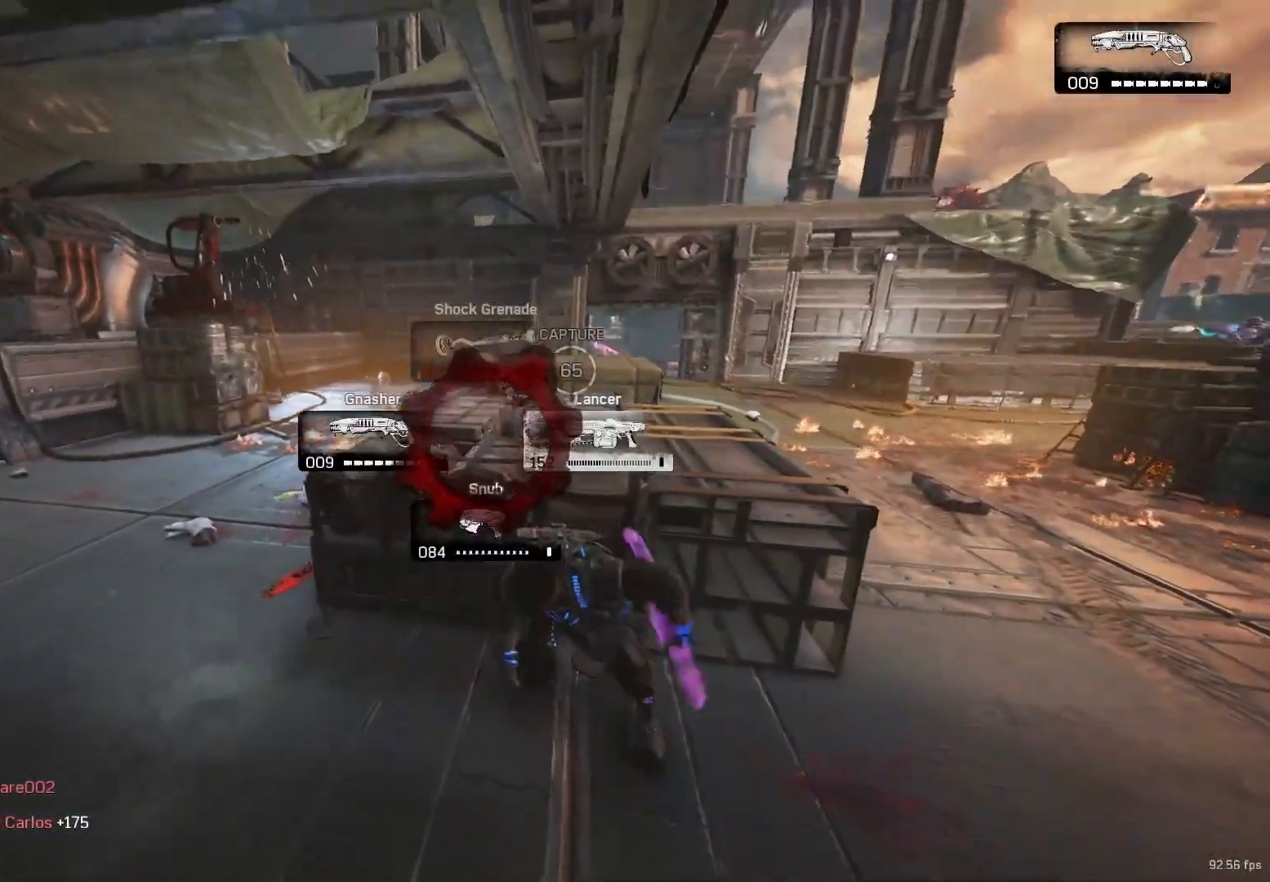
{"buttons": [], "left_stick": "left", "right_stick": "center", "events": [[17, "left_stick", "left"], [83, "right_stick", "center"]]}
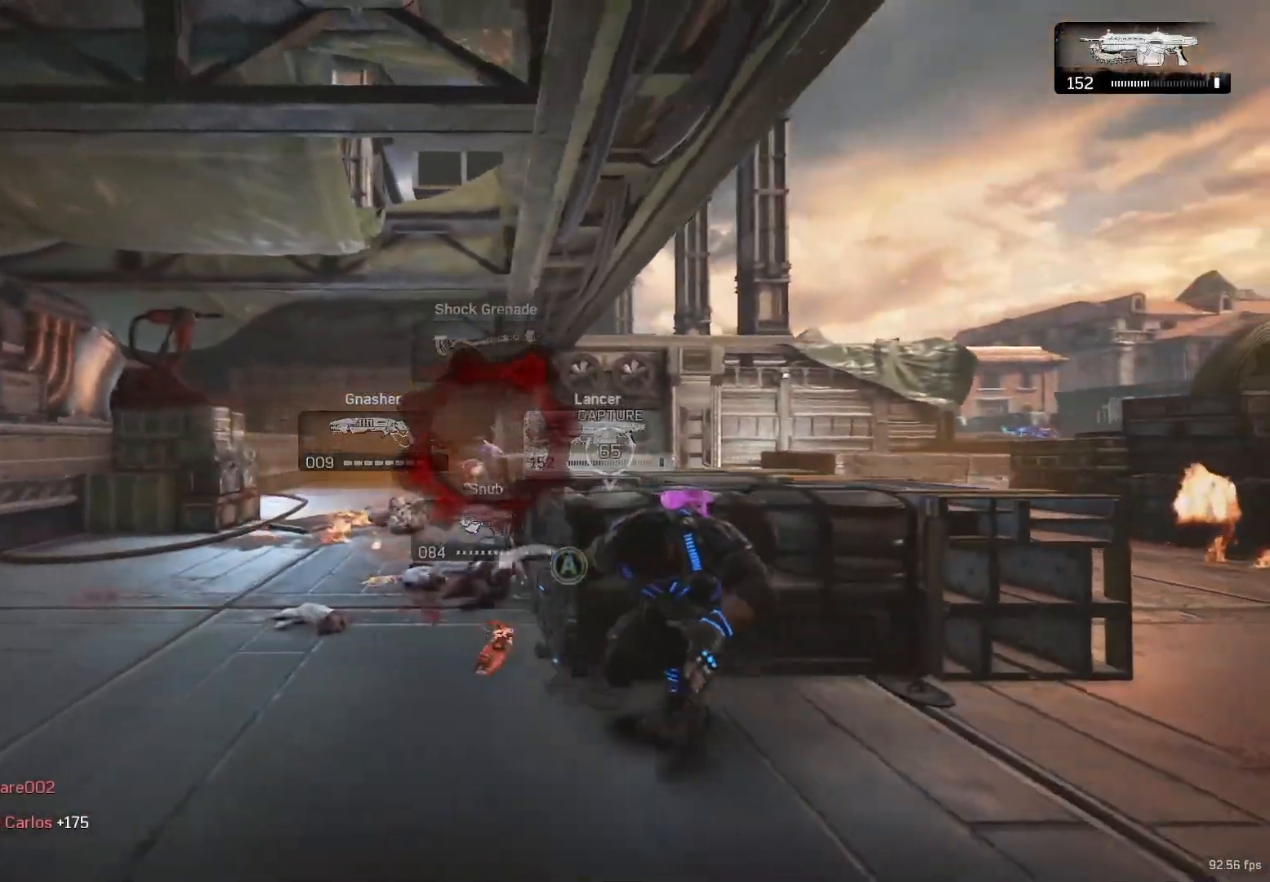
{"buttons": ["L2", "R2", "L3"], "left_stick": "left", "right_stick": "left", "events": [[167, "L2", "down"], [267, "R2", "down"], [350, "L3", "down"], [400, "right_stick", "left"]]}
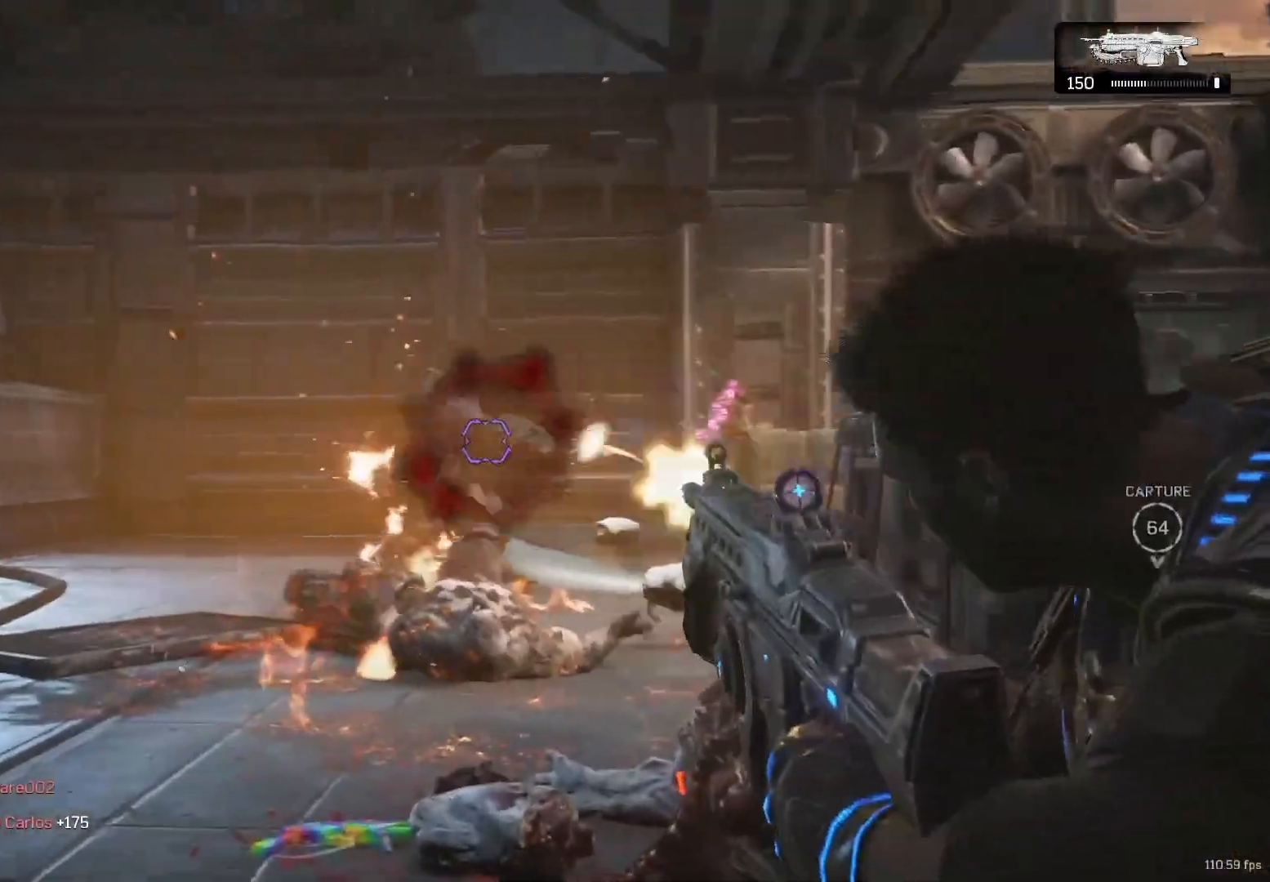
{"buttons": ["L2", "R2"], "left_stick": "left", "right_stick": "down-right", "events": [[17, "right_stick", "center"], [317, "L3", "up"], [433, "right_stick", "down-right"]]}
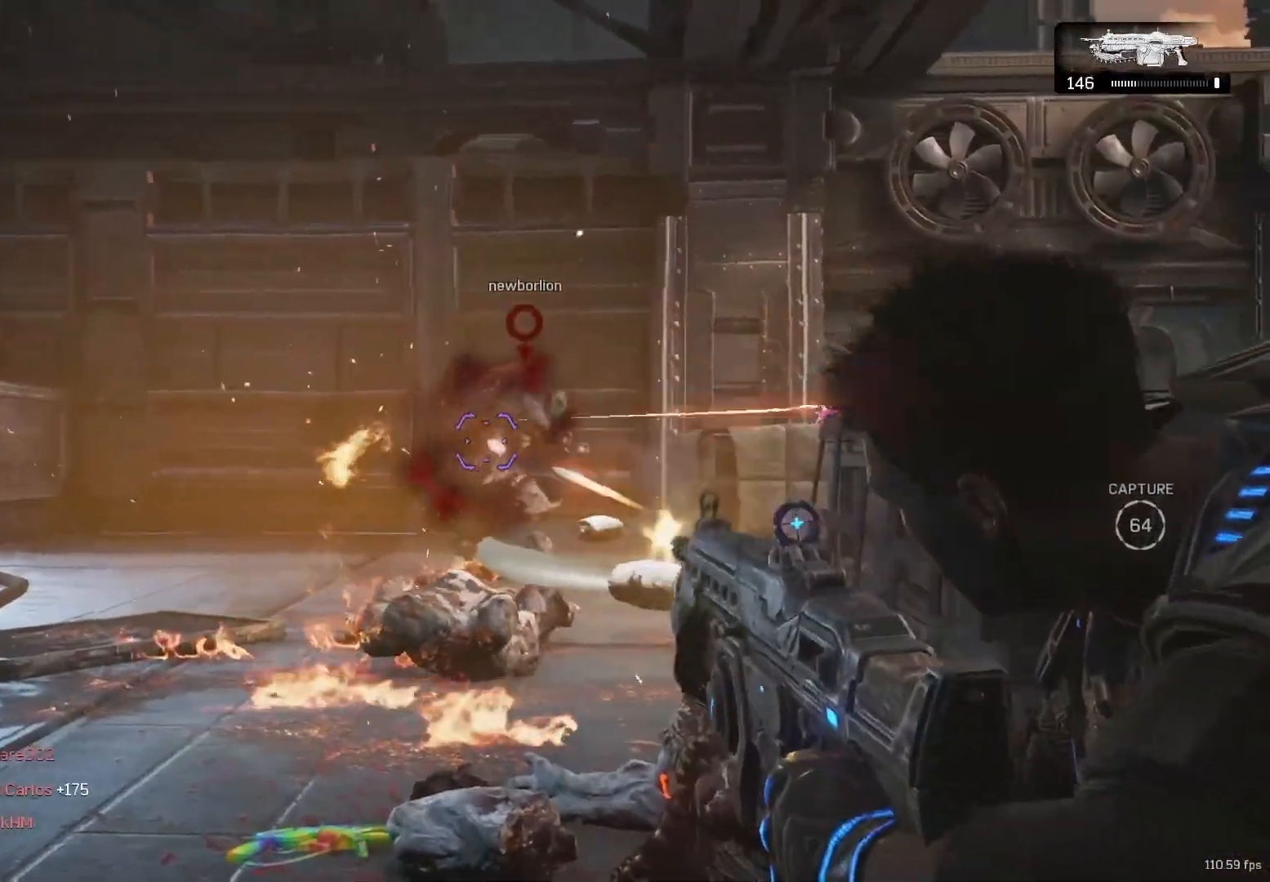
{"buttons": ["L2", "R2"], "left_stick": "left", "right_stick": "down-left", "events": [[17, "right_stick", "center"], [133, "right_stick", "right"], [300, "right_stick", "center"], [483, "right_stick", "down-left"]]}
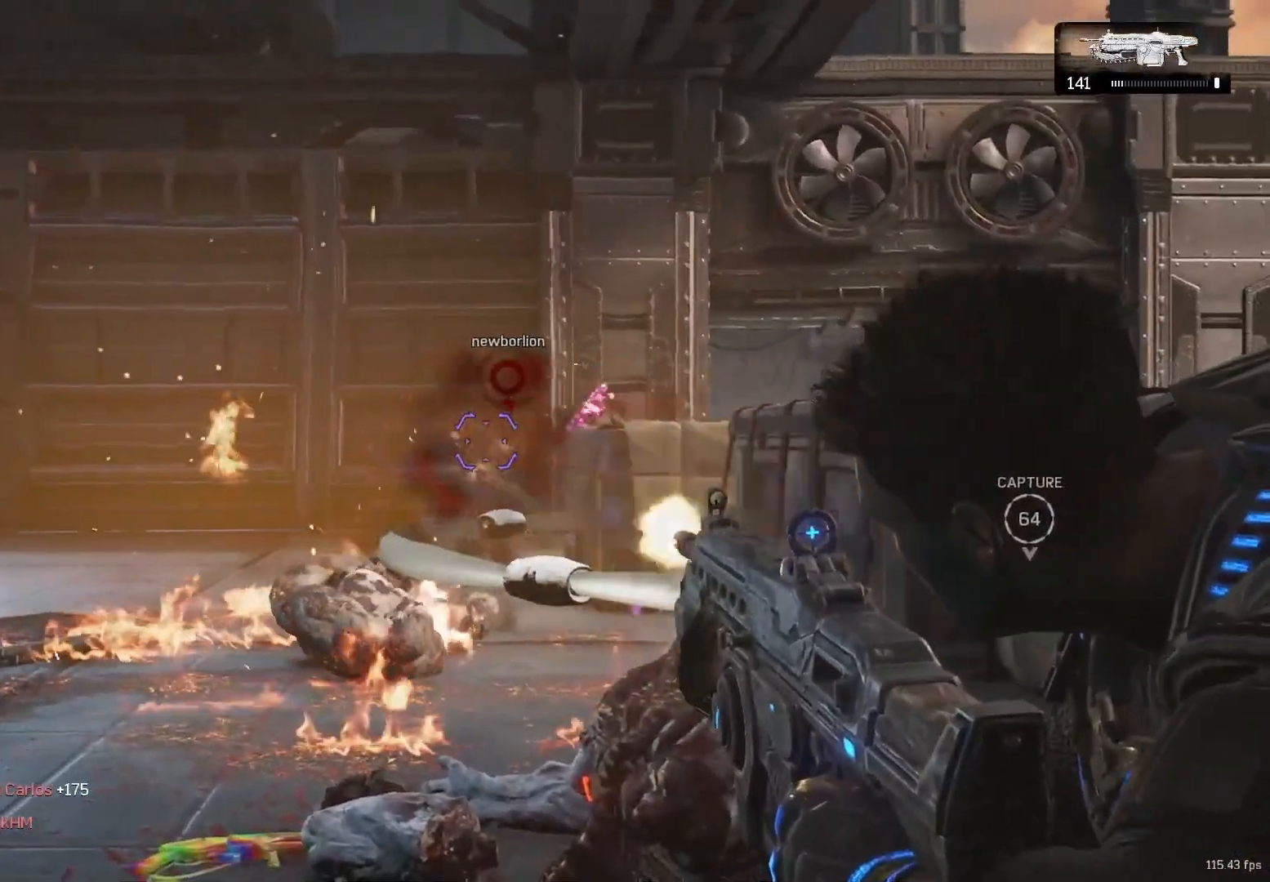
{"buttons": ["L2", "R2"], "left_stick": "left", "right_stick": "center", "events": [[83, "right_stick", "down-right"], [317, "right_stick", "center"]]}
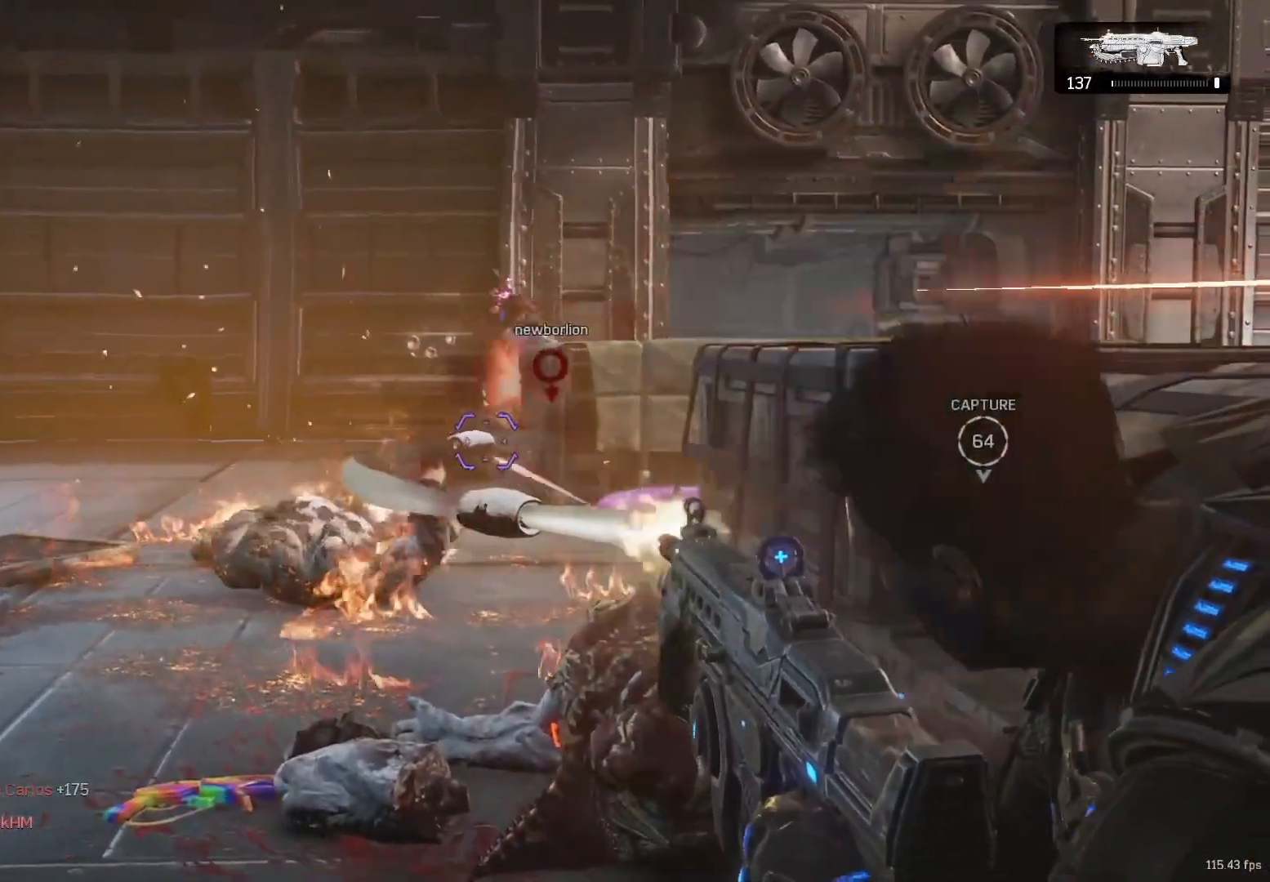
{"buttons": ["X"], "left_stick": "center", "right_stick": "left", "events": [[283, "L2", "up"], [283, "left_stick", "up"], [350, "A", "down"], [383, "R2", "up"], [433, "A", "up"], [433, "left_stick", "center"], [450, "X", "down"], [450, "right_stick", "left"]]}
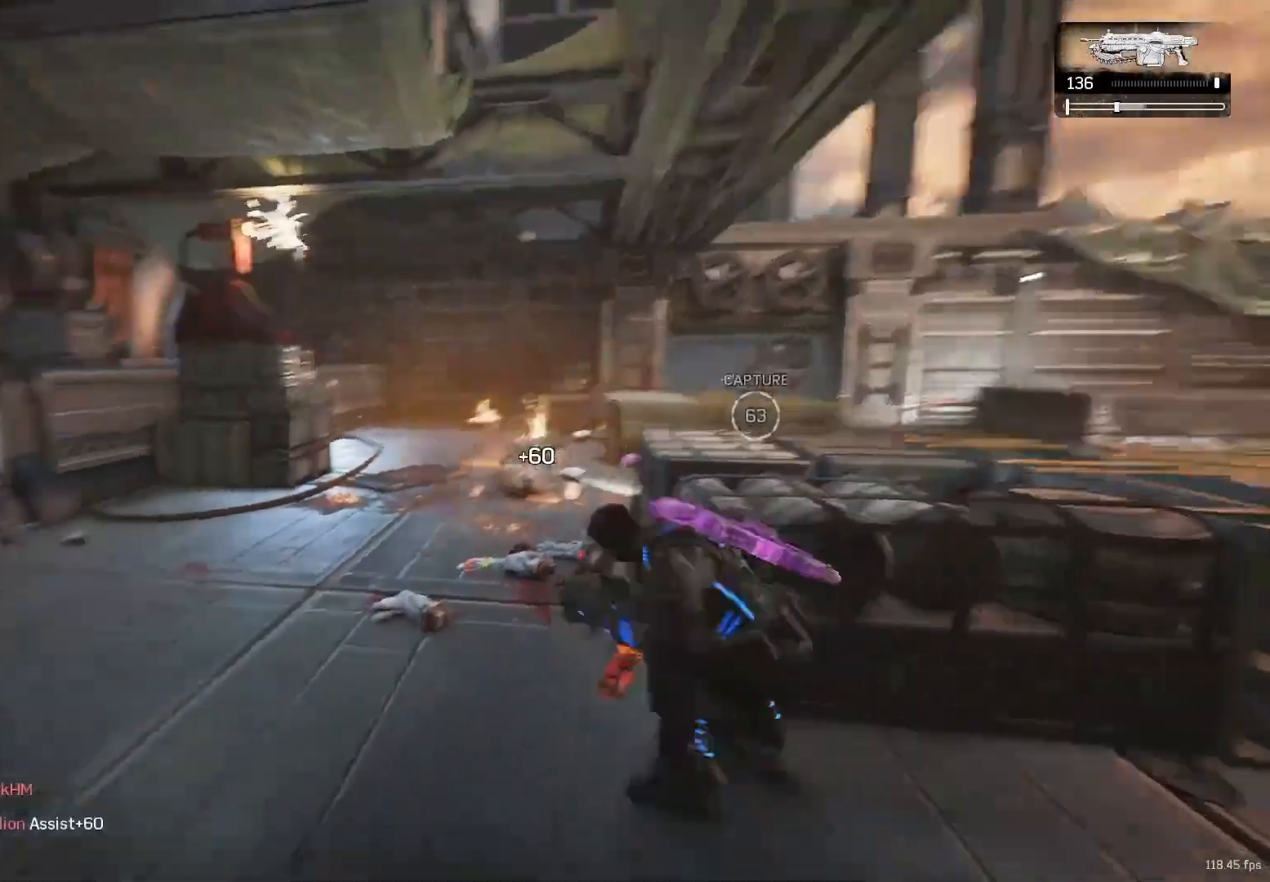
{"buttons": ["X"], "left_stick": "up-right", "right_stick": "center", "events": [[33, "right_stick", "center"], [100, "left_stick", "up"], [333, "left_stick", "up-right"], [400, "R1", "down"], [500, "R1", "up"]]}
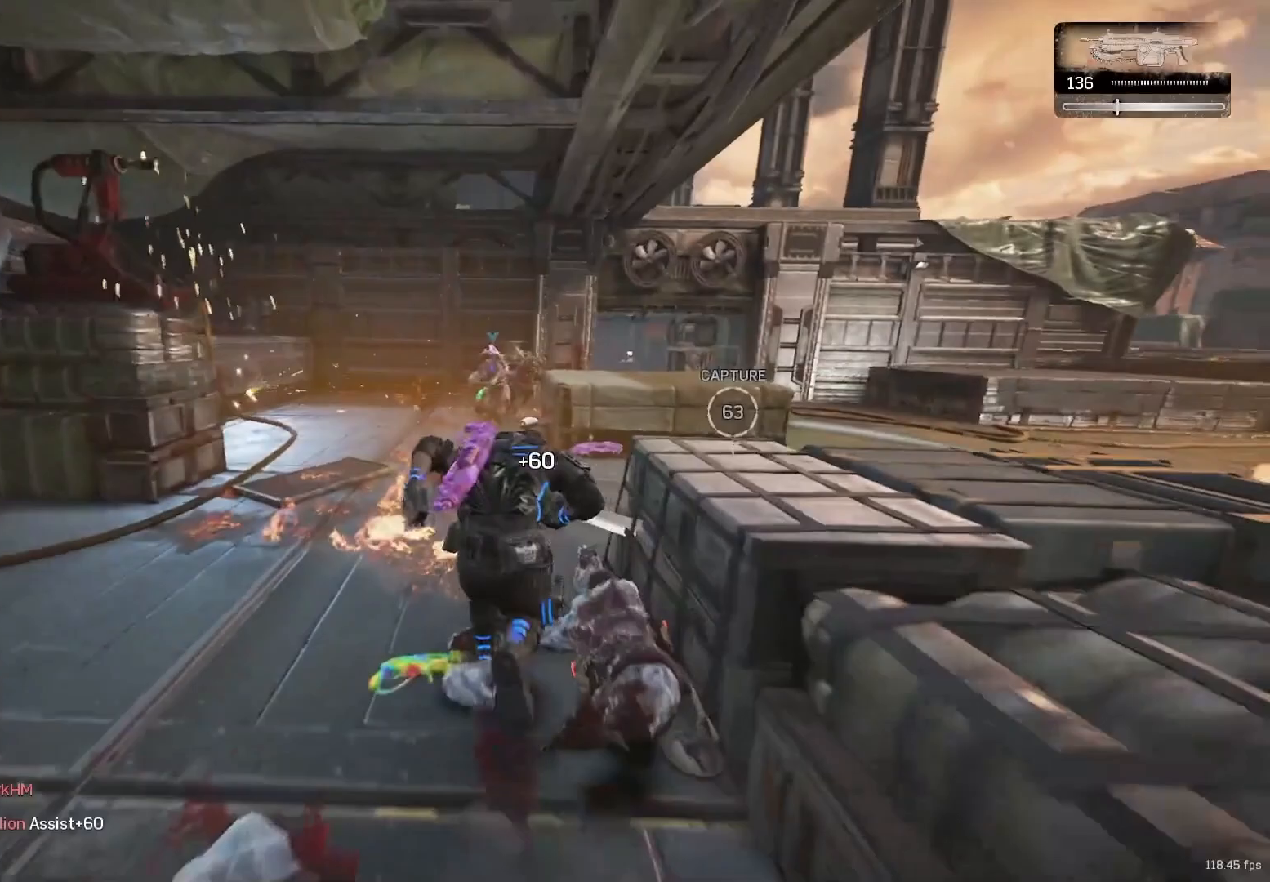
{"buttons": ["A"], "left_stick": "up-right", "right_stick": "center", "events": [[350, "X", "up"], [483, "A", "down"]]}
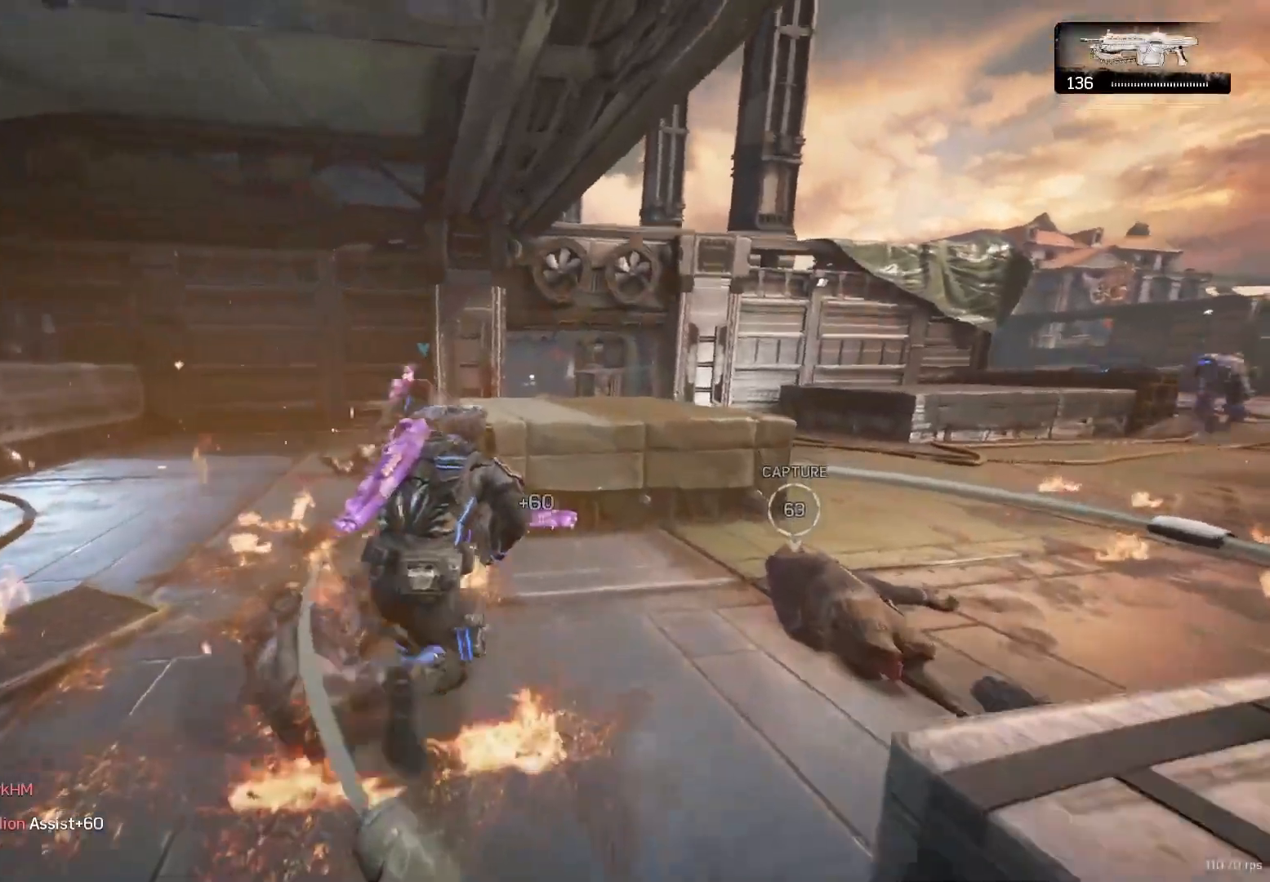
{"buttons": ["Y"], "left_stick": "up-right", "right_stick": "right", "events": [[17, "A", "up"], [83, "right_stick", "down-right"], [183, "right_stick", "center"], [300, "Y", "down"], [450, "right_stick", "right"]]}
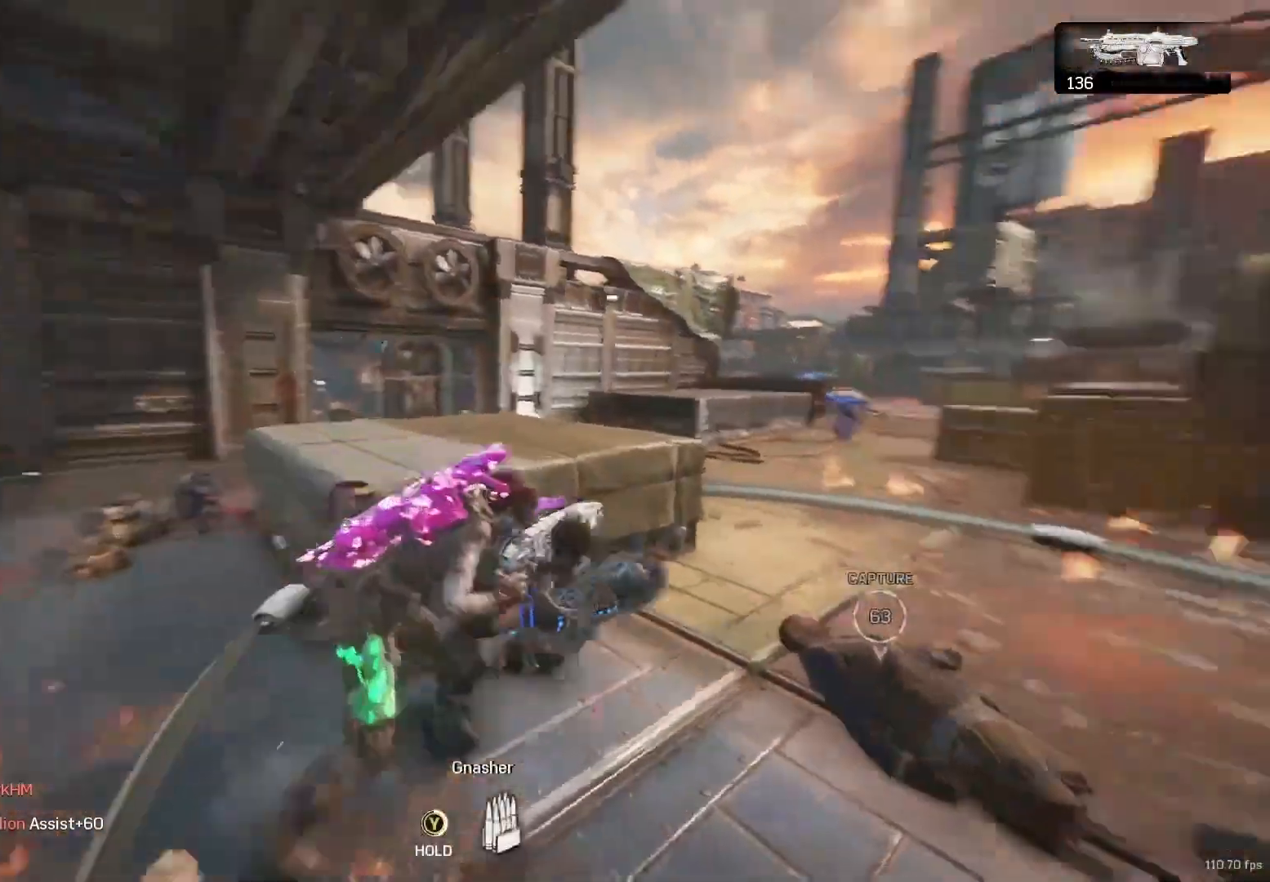
{"buttons": [], "left_stick": "center", "right_stick": "center", "events": [[67, "right_stick", "center"], [183, "right_stick", "left"], [367, "right_stick", "center"], [383, "left_stick", "center"], [417, "Y", "up"]]}
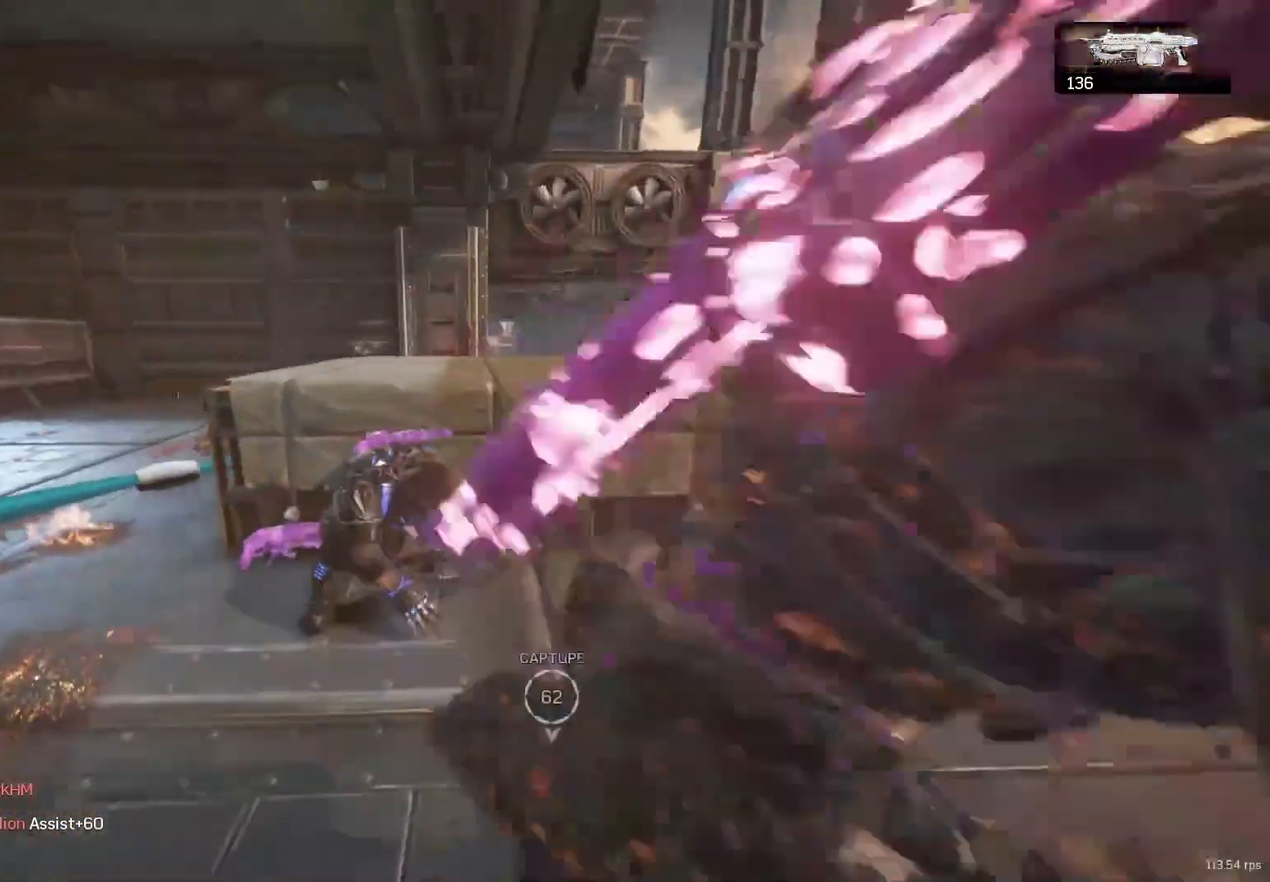
{"buttons": [], "left_stick": "down-left", "right_stick": "down-right", "events": [[317, "left_stick", "left"], [333, "right_stick", "down"], [383, "right_stick", "down-right"], [483, "left_stick", "down-left"]]}
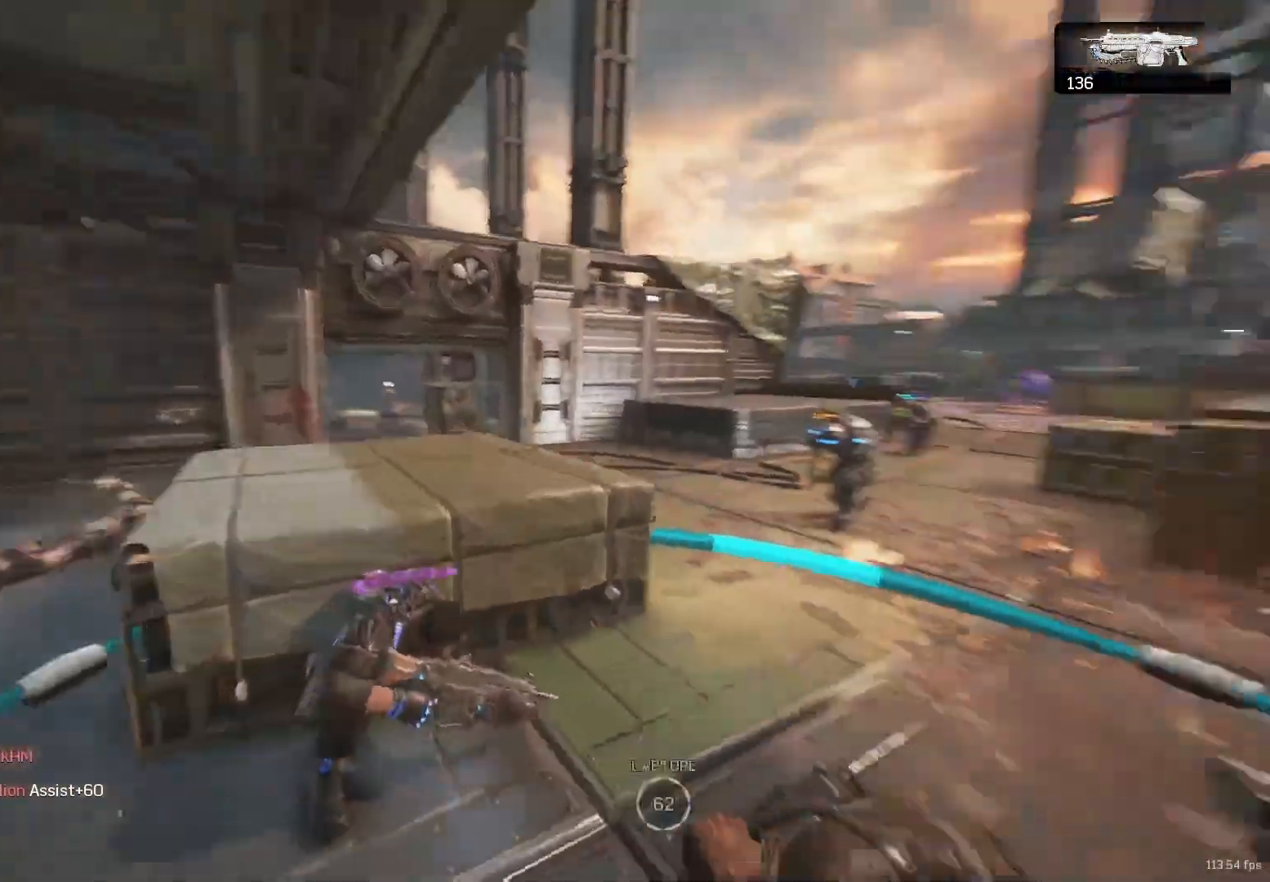
{"buttons": [], "left_stick": "up-left", "right_stick": "up"}
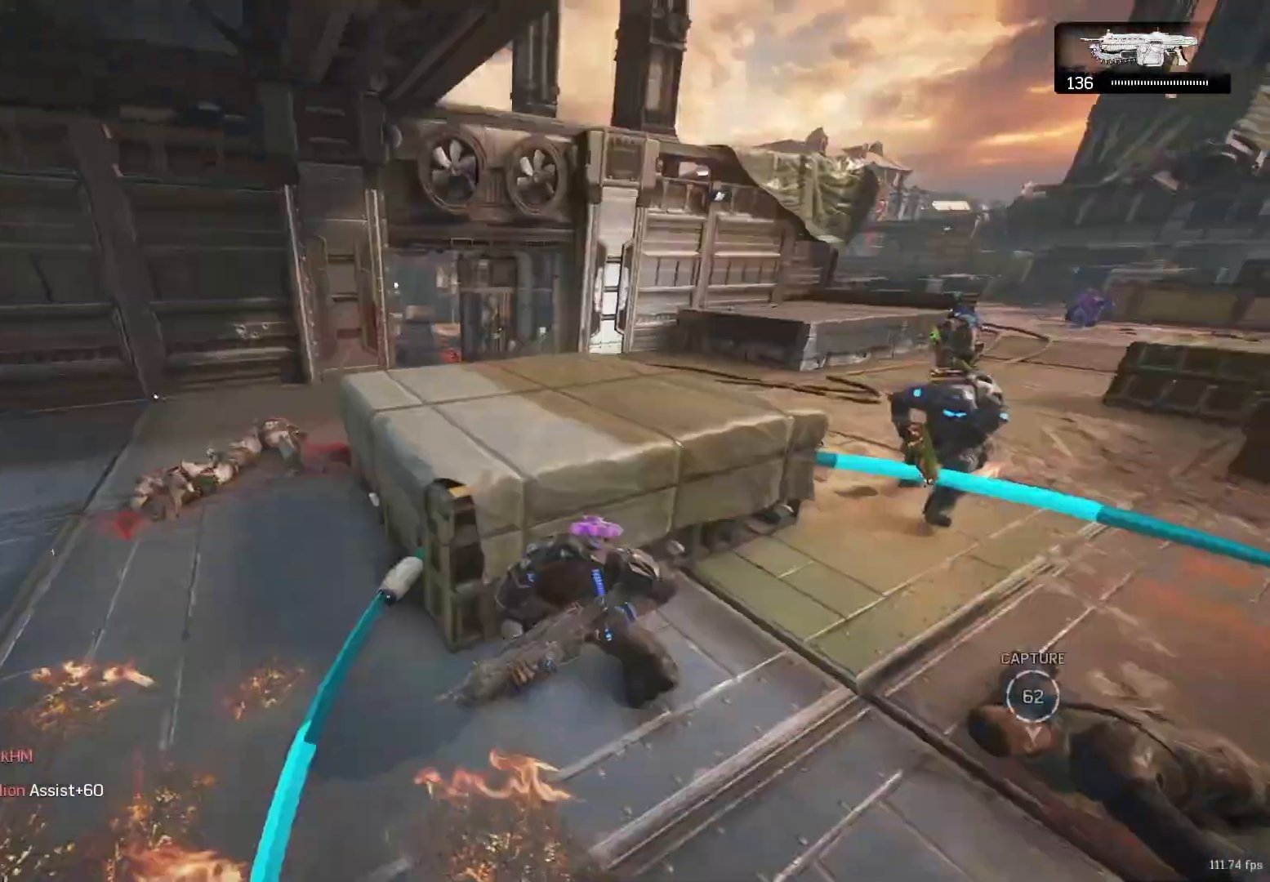
{"buttons": ["L2", "R2"], "left_stick": "up", "right_stick": "center", "events": [[50, "left_stick", "up"], [83, "right_stick", "center"], [117, "L2", "down"], [183, "right_stick", "up"], [250, "R2", "down"], [317, "L3", "down"], [333, "right_stick", "center"], [400, "right_stick", "down-left"], [433, "L3", "up"], [467, "right_stick", "center"]]}
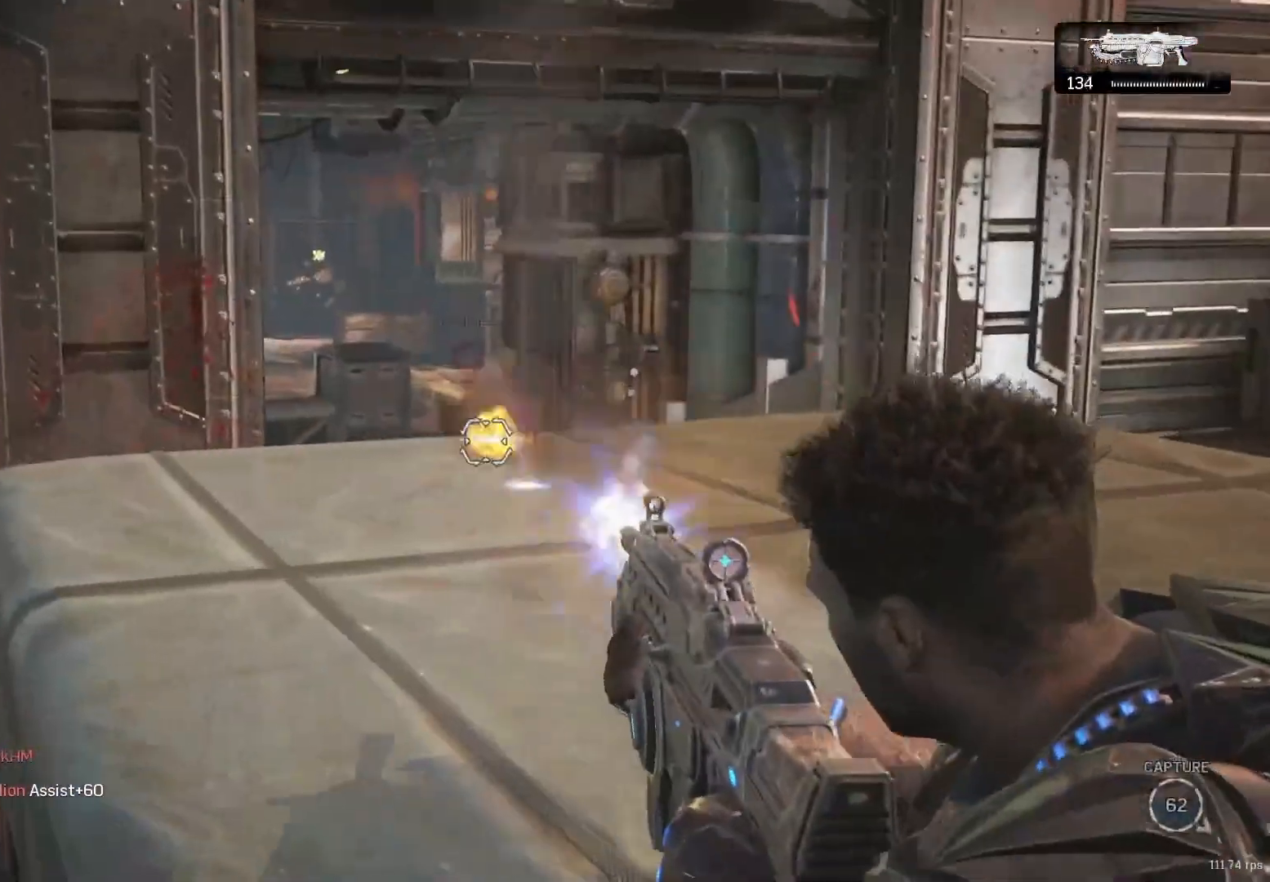
{"buttons": ["L2", "R2"], "left_stick": "up", "right_stick": "center", "events": [[17, "L3", "down"], [50, "right_stick", "up-right"], [133, "L3", "up"], [133, "right_stick", "center"], [217, "L3", "down"], [217, "right_stick", "left"], [300, "L3", "up"], [367, "L3", "down"], [400, "right_stick", "center"], [483, "L3", "up"]]}
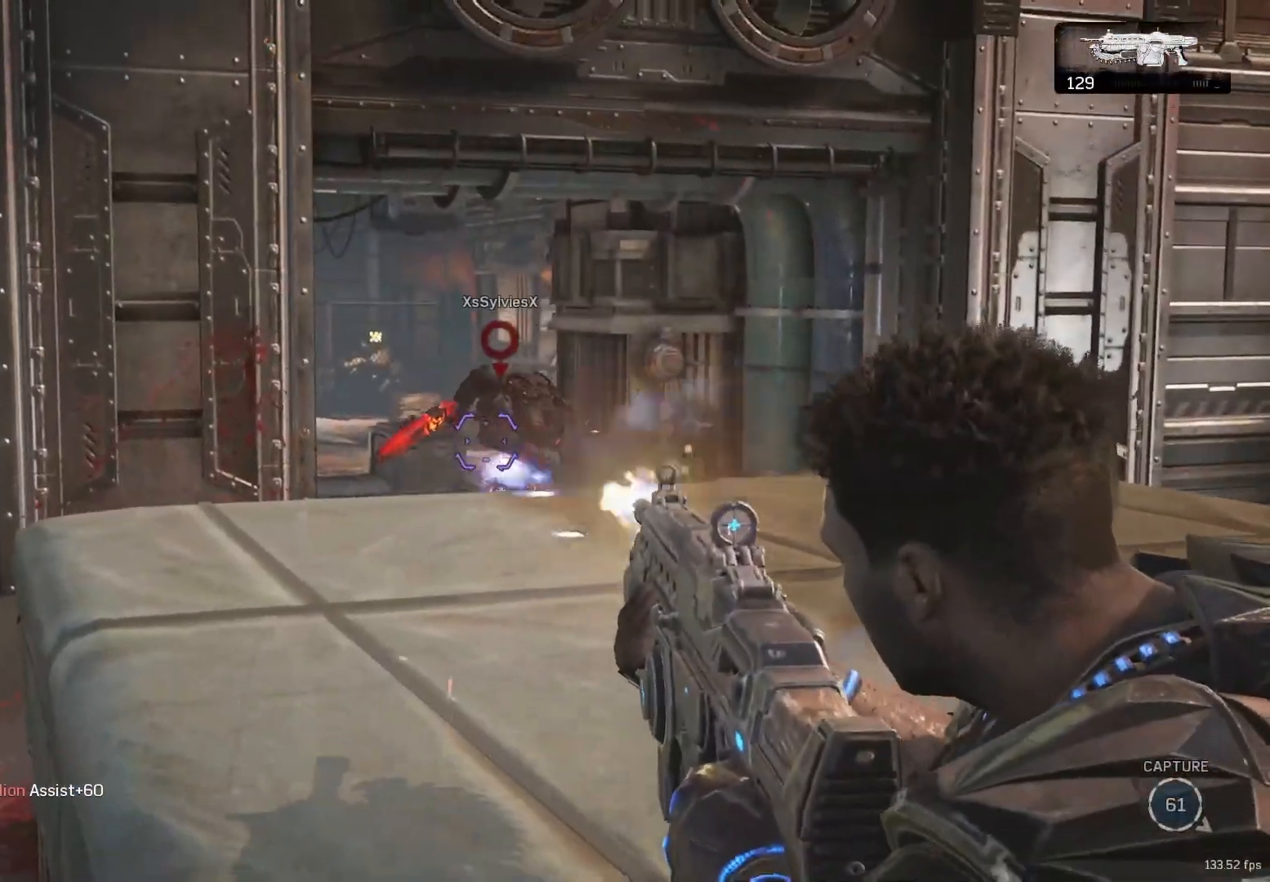
{"buttons": ["L2", "R2", "L3"], "left_stick": "up", "right_stick": "down-left", "events": [[50, "L3", "down"], [167, "L3", "up"], [250, "L3", "down"], [317, "L3", "up"], [317, "right_stick", "right"], [417, "L3", "down"], [433, "right_stick", "center"], [483, "right_stick", "down-left"]]}
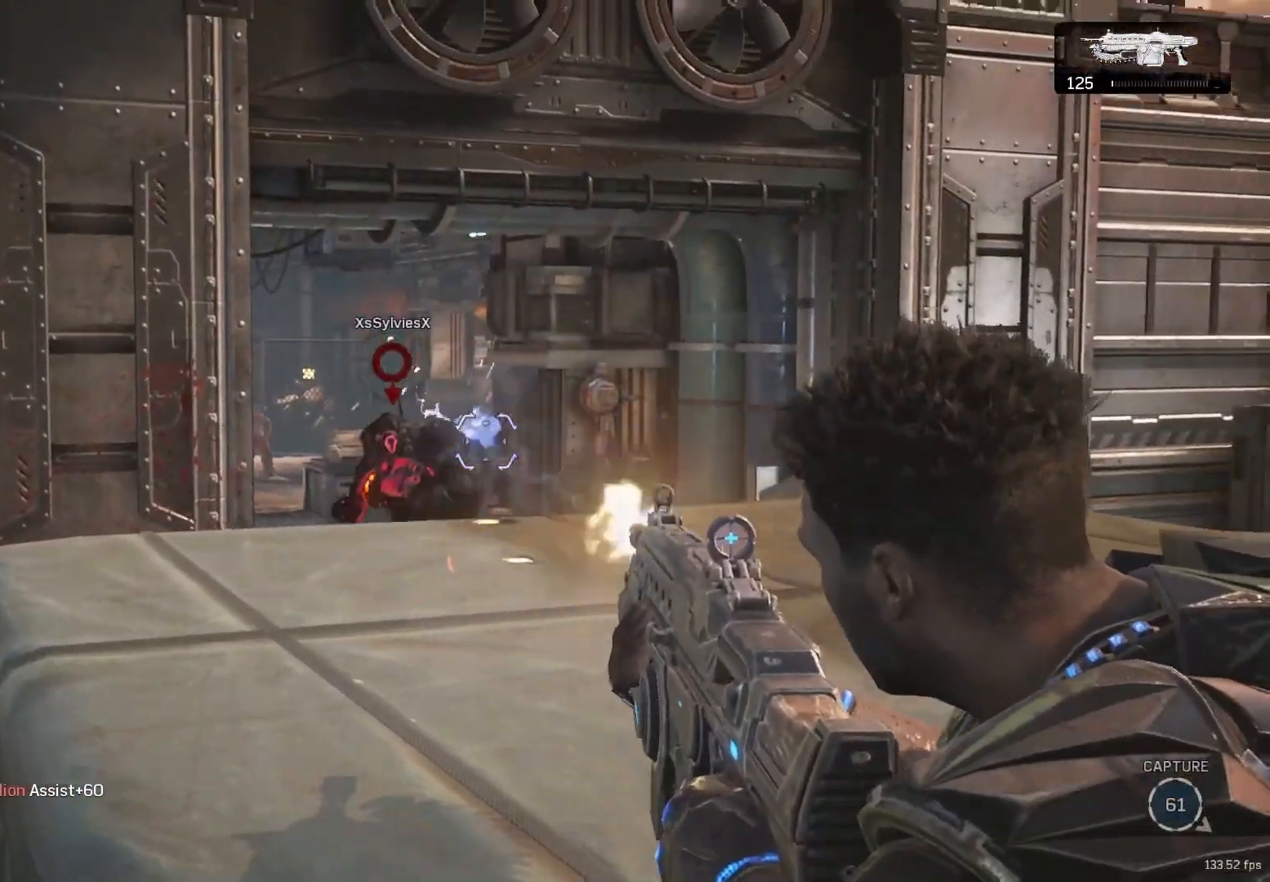
{"buttons": ["DPAD_LEFT"], "left_stick": "center", "right_stick": "down-left", "events": [[50, "L3", "up"], [233, "right_stick", "center"], [267, "A", "down"], [367, "A", "up"], [400, "L2", "up"], [400, "right_stick", "down-left"], [417, "R2", "up"], [417, "left_stick", "center"], [467, "DPAD_LEFT", "down"]]}
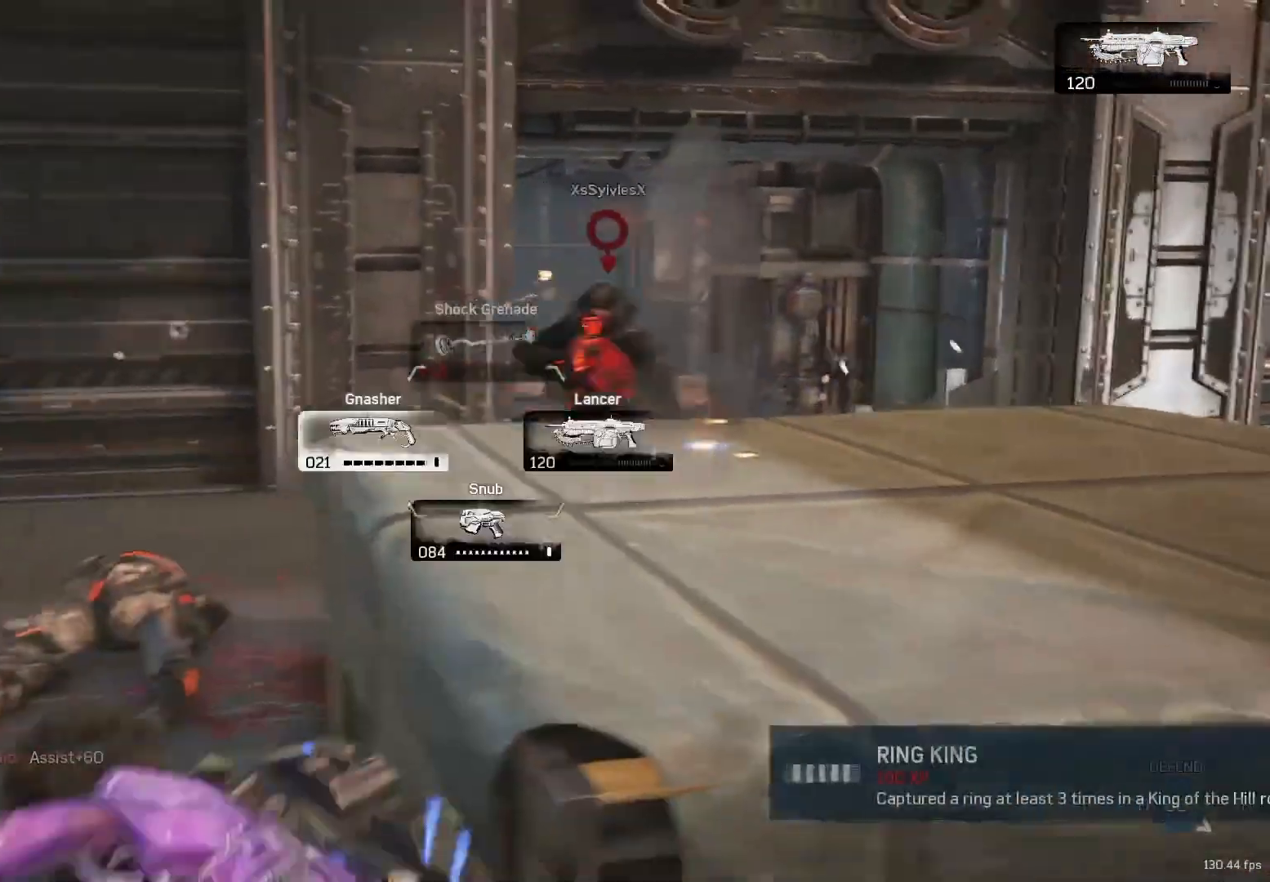
{"buttons": [], "left_stick": "down-left", "right_stick": "center", "events": [[33, "DPAD_LEFT", "up"], [33, "right_stick", "down-right"], [150, "right_stick", "center"], [167, "left_stick", "right"], [350, "left_stick", "down-left"]]}
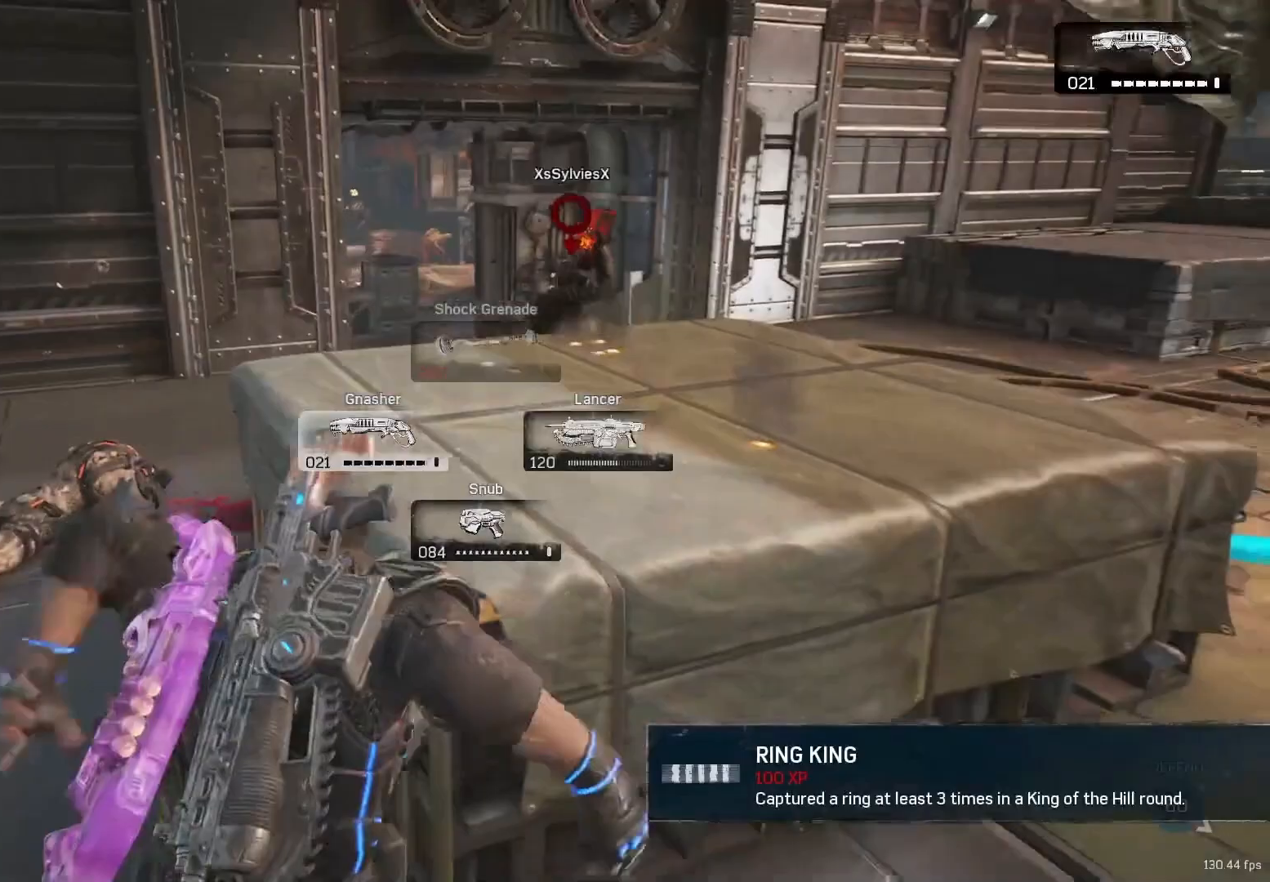
{"buttons": [], "left_stick": "up-left", "right_stick": "right", "events": [[250, "left_stick", "up"], [283, "A", "down"], [317, "A", "up"], [350, "right_stick", "right"], [417, "left_stick", "up-left"]]}
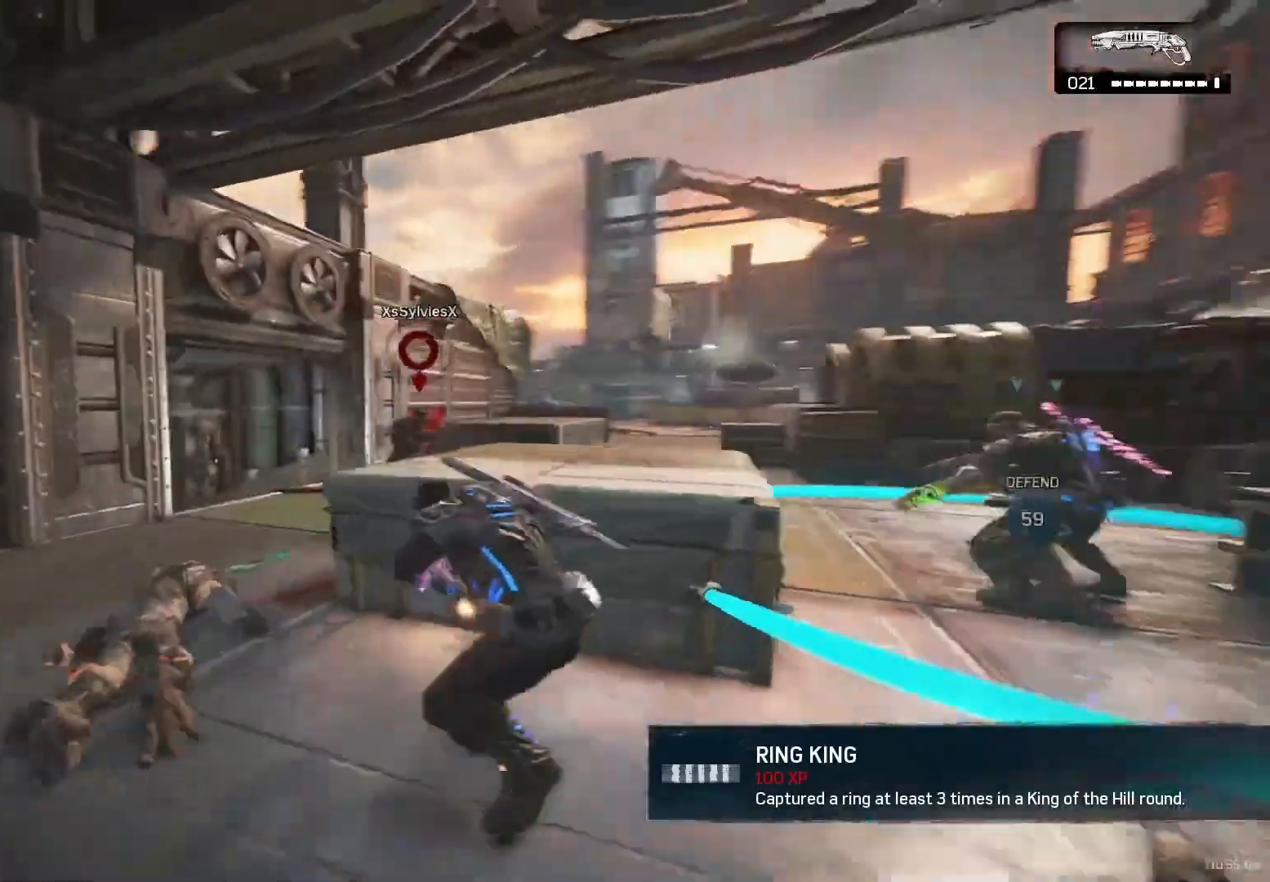
{"buttons": ["X"], "left_stick": "up-left", "right_stick": "down", "events": [[17, "right_stick", "center"], [167, "A", "down"], [217, "A", "up"], [233, "X", "down"], [233, "right_stick", "up"], [317, "R2", "down"], [383, "right_stick", "center"], [450, "R2", "up"], [450, "right_stick", "down"]]}
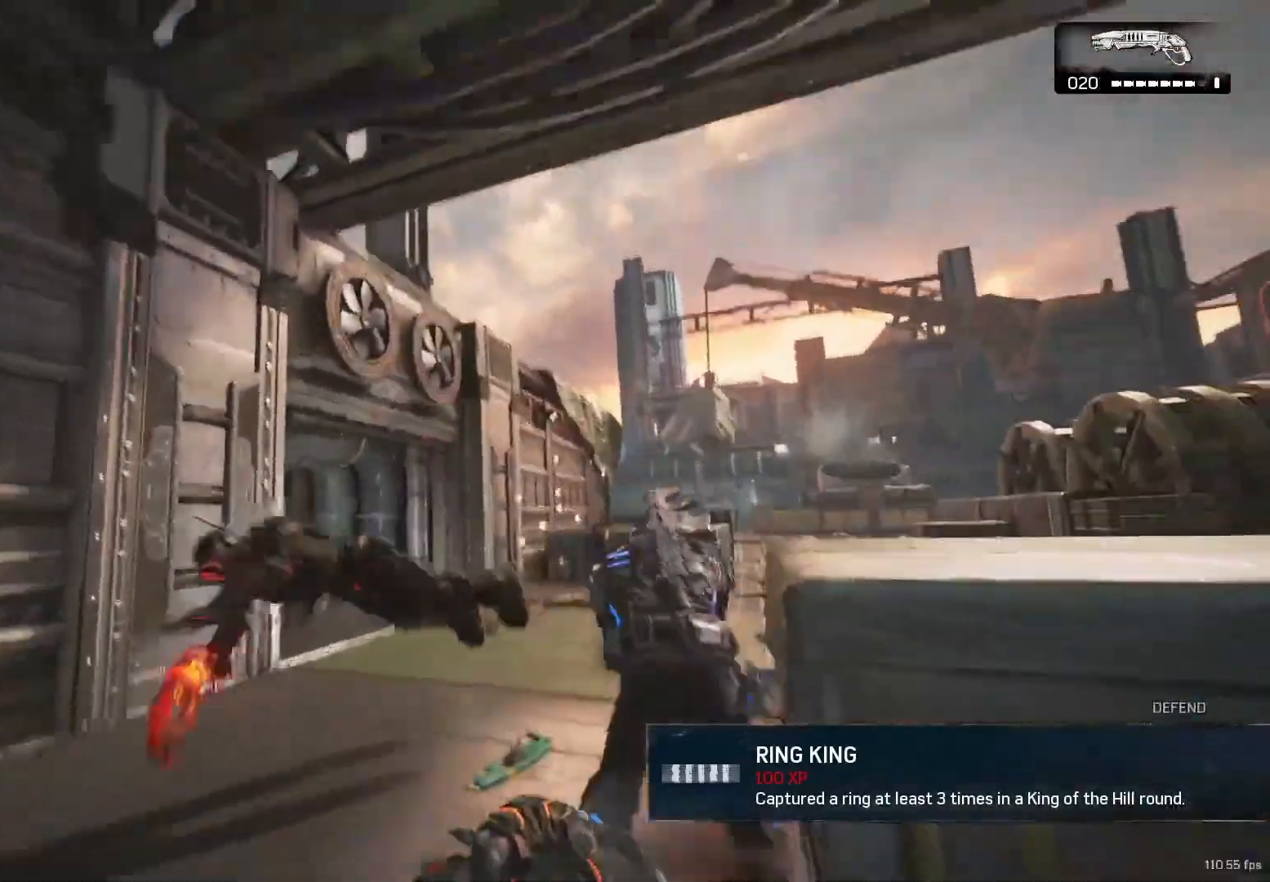
{"buttons": [], "left_stick": "up-right", "right_stick": "center", "events": [[117, "right_stick", "down-left"], [200, "X", "up"], [217, "right_stick", "left"], [233, "left_stick", "up"], [383, "left_stick", "up-right"], [400, "right_stick", "center"]]}
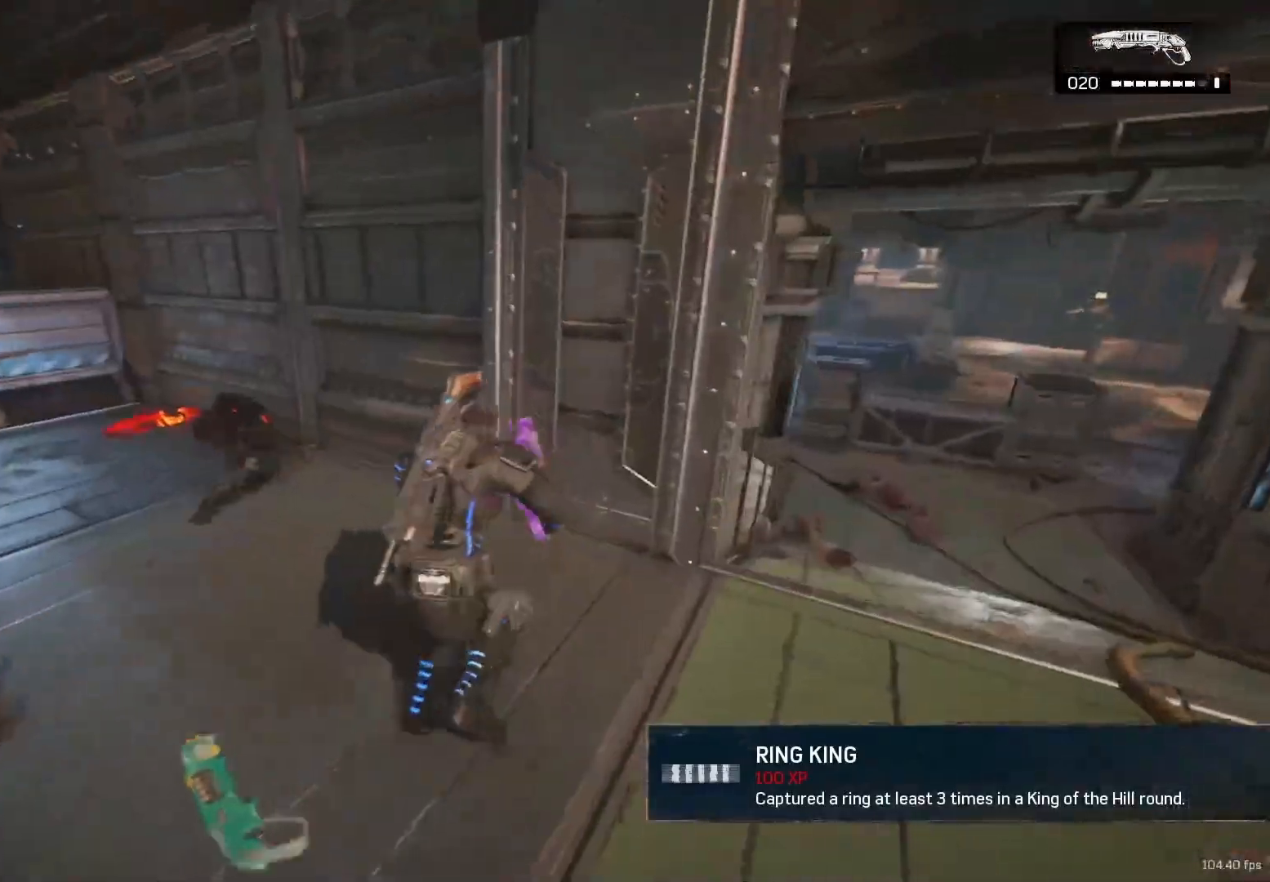
{"buttons": [], "left_stick": "down-right", "right_stick": "right", "events": [[50, "left_stick", "down-right"], [117, "left_stick", "down-left"], [133, "right_stick", "left"], [233, "right_stick", "up-left"], [317, "L2", "down"], [317, "R2", "down"], [400, "R2", "up"], [400, "right_stick", "center"], [417, "L2", "up"], [483, "left_stick", "down-right"], [500, "right_stick", "right"]]}
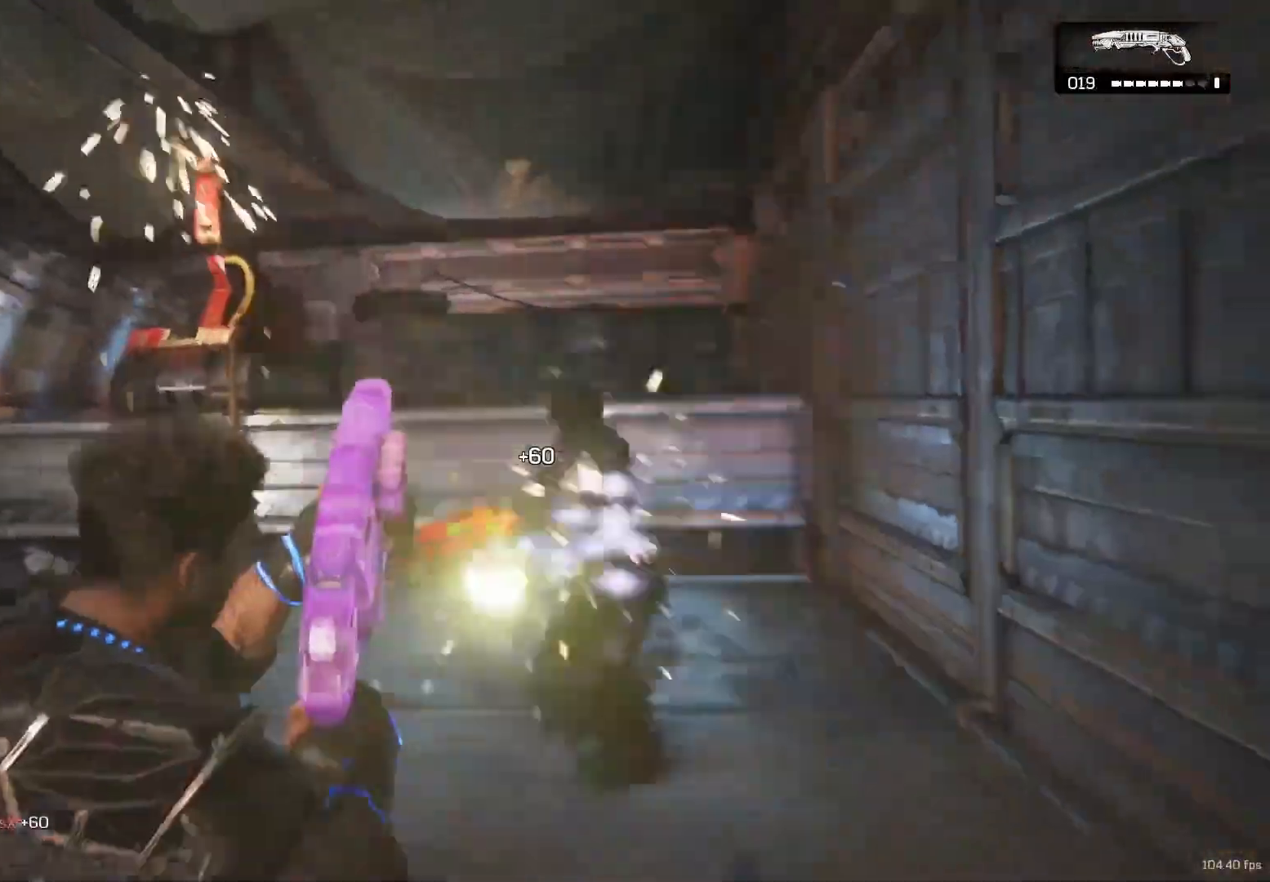
{"buttons": [], "left_stick": "up-right", "right_stick": "center", "events": [[67, "left_stick", "up-right"], [100, "A", "down"], [133, "right_stick", "center"], [150, "A", "up"], [183, "left_stick", "down-left"], [183, "right_stick", "down-left"], [300, "left_stick", "left"], [417, "right_stick", "center"], [483, "left_stick", "up-right"]]}
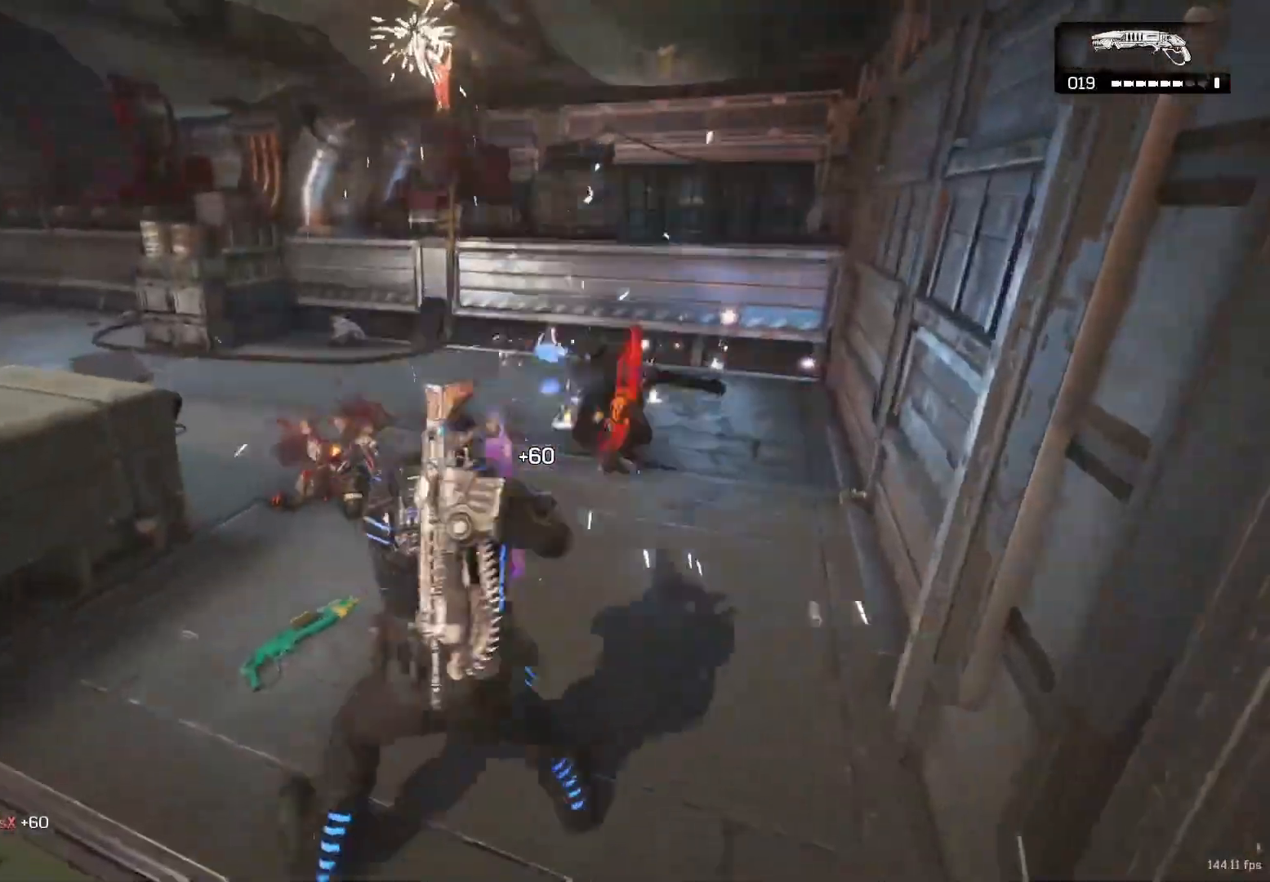
{"buttons": [], "left_stick": "up-right", "right_stick": "center", "events": [[67, "right_stick", "right"], [200, "left_stick", "down-right"], [300, "left_stick", "up-right"], [383, "A", "down"], [383, "right_stick", "center"], [417, "A", "up"]]}
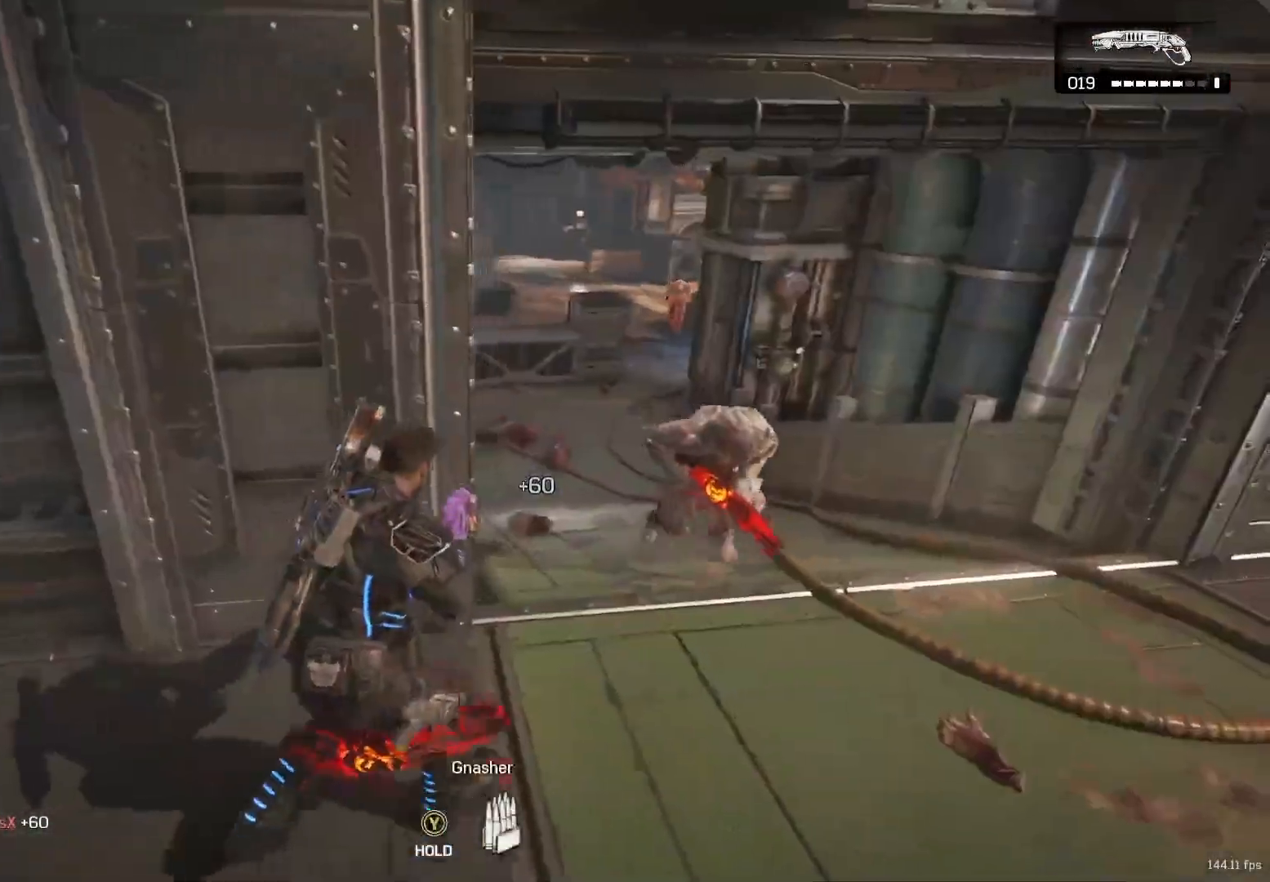
{"buttons": [], "left_stick": "down", "right_stick": "center", "events": [[17, "A", "down"], [117, "A", "up"], [200, "right_stick", "right"], [283, "left_stick", "down-right"], [417, "R2", "down"], [483, "left_stick", "down"], [483, "right_stick", "center"], [500, "R2", "up"]]}
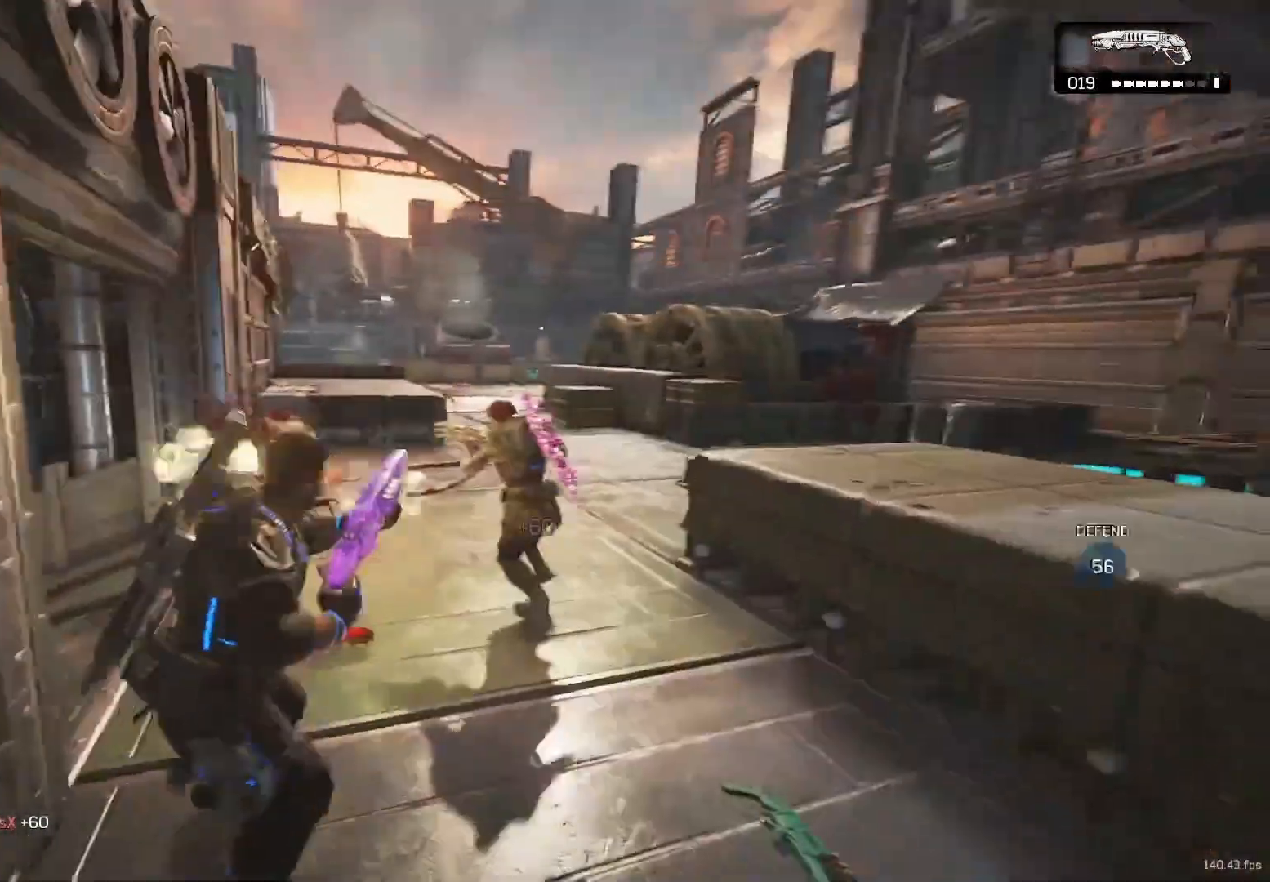
{"buttons": ["A"], "left_stick": "up-right", "right_stick": "center", "events": [[50, "left_stick", "down-left"], [50, "right_stick", "left"], [233, "left_stick", "up-right"], [300, "A", "down"], [333, "right_stick", "center"], [350, "A", "up"], [433, "A", "down"]]}
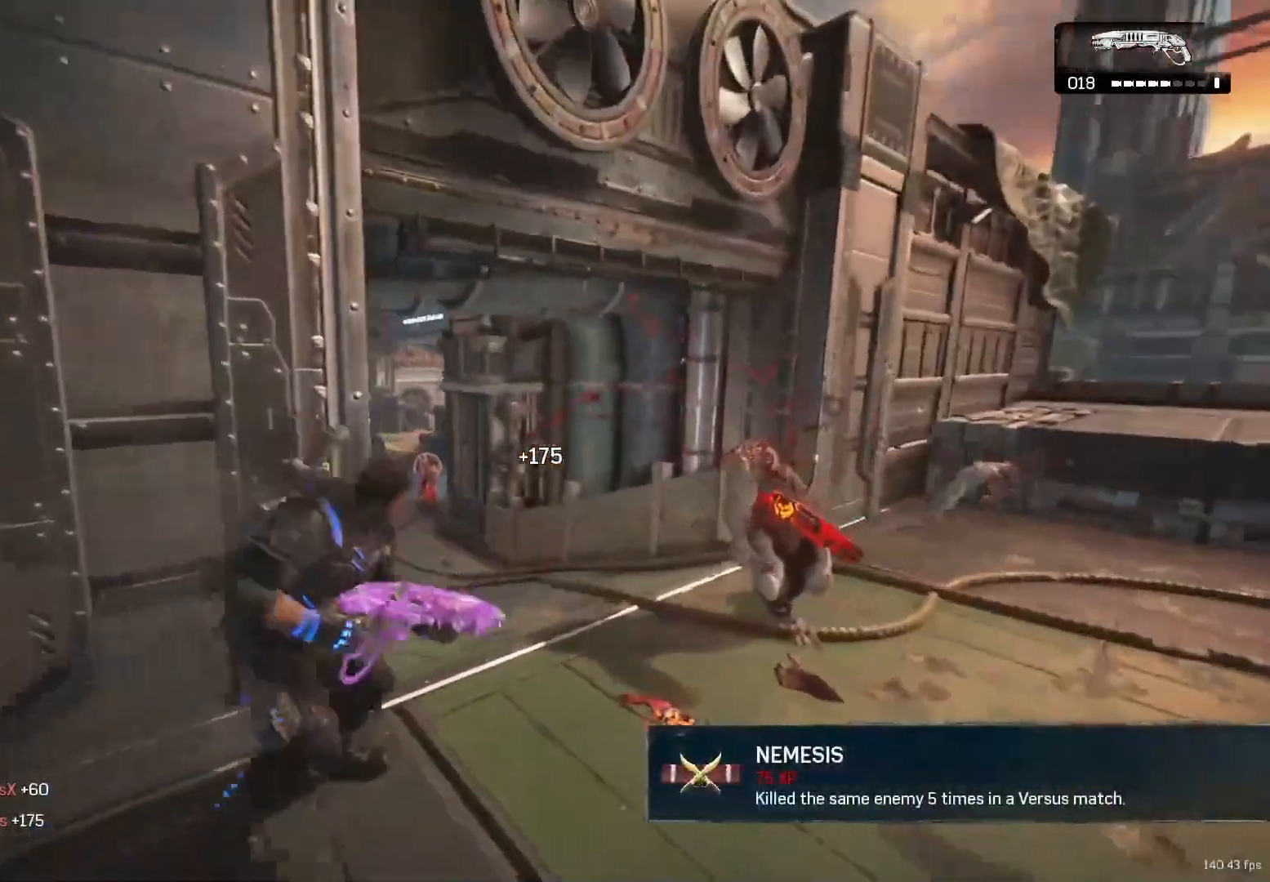
{"buttons": ["X"], "left_stick": "up", "right_stick": "center", "events": [[33, "A", "up"], [50, "X", "down"], [67, "right_stick", "down-left"], [100, "left_stick", "center"], [200, "right_stick", "center"], [217, "left_stick", "up"]]}
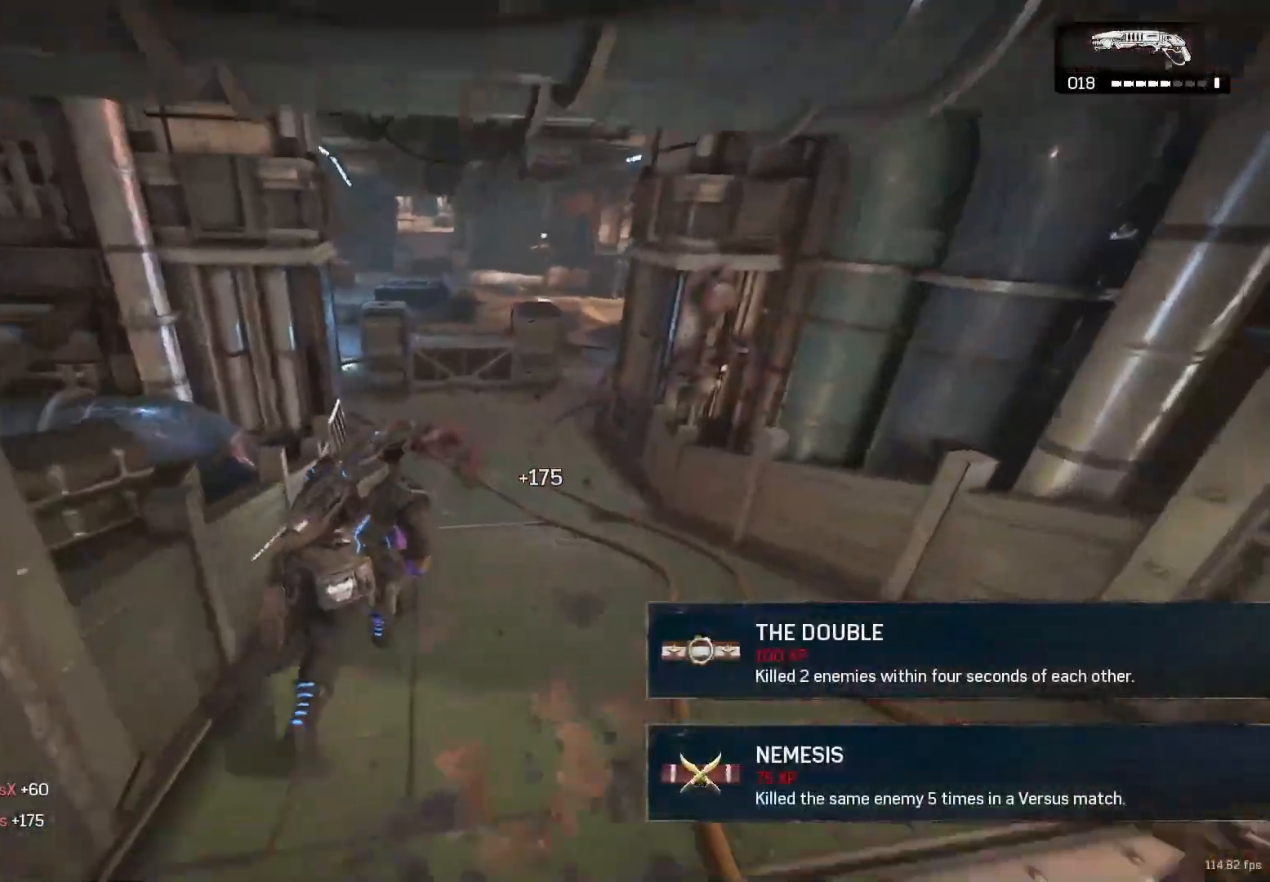
{"buttons": ["X"], "left_stick": "up-right", "right_stick": "center", "events": [[367, "left_stick", "up-right"]]}
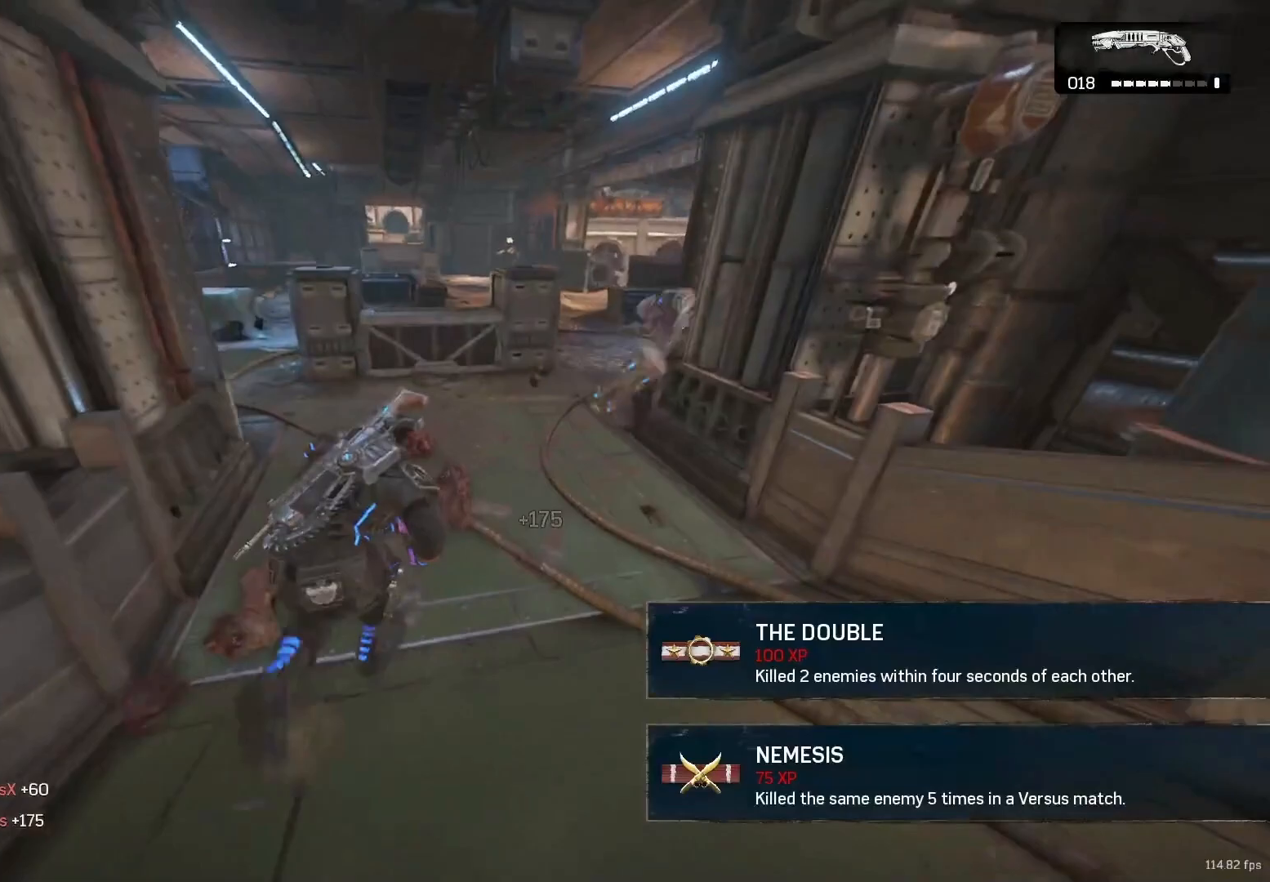
{"buttons": ["X"], "left_stick": "up-right", "right_stick": "center", "events": []}
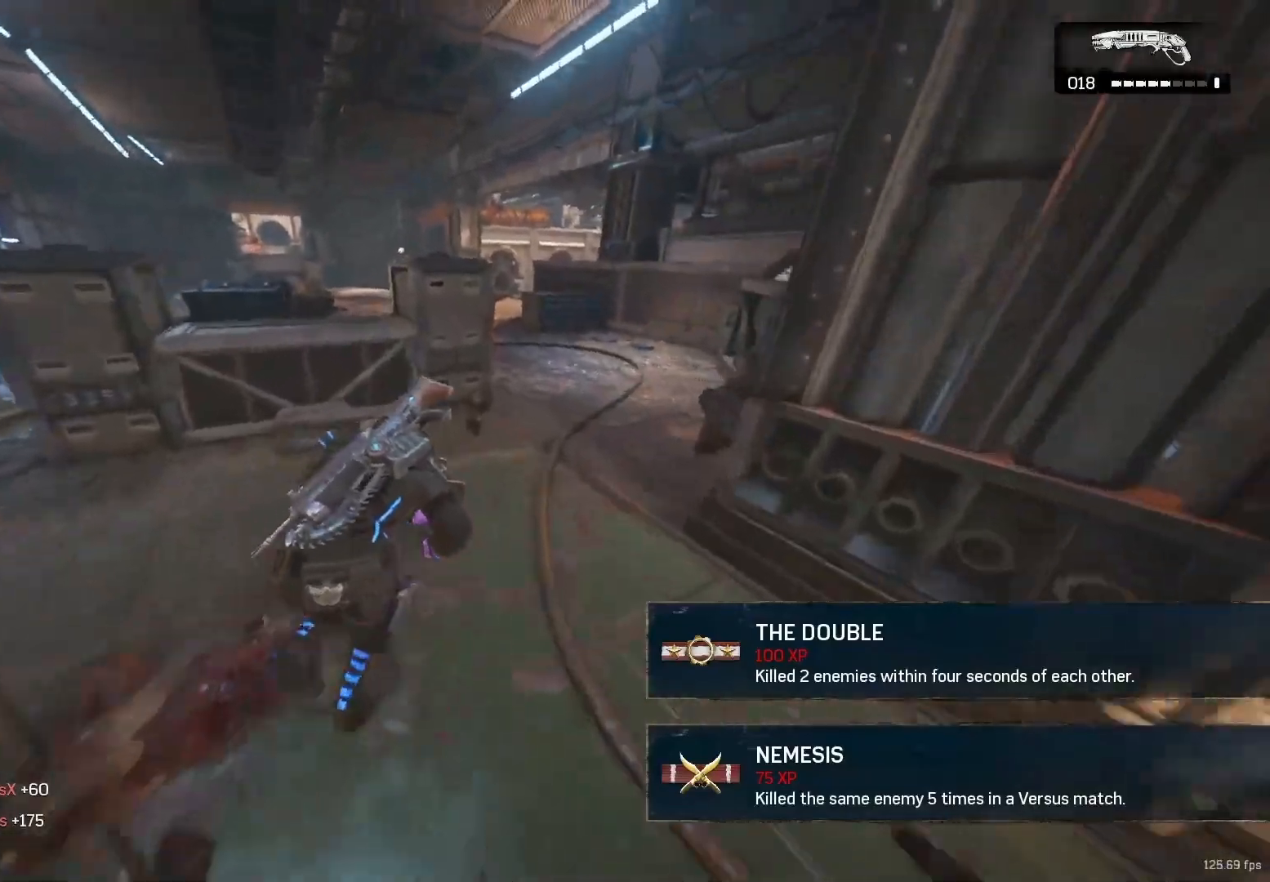
{"buttons": ["R2"], "left_stick": "down-right", "right_stick": "up-right", "events": [[250, "X", "up"], [317, "right_stick", "up-right"], [400, "left_stick", "down-right"], [433, "R2", "down"]]}